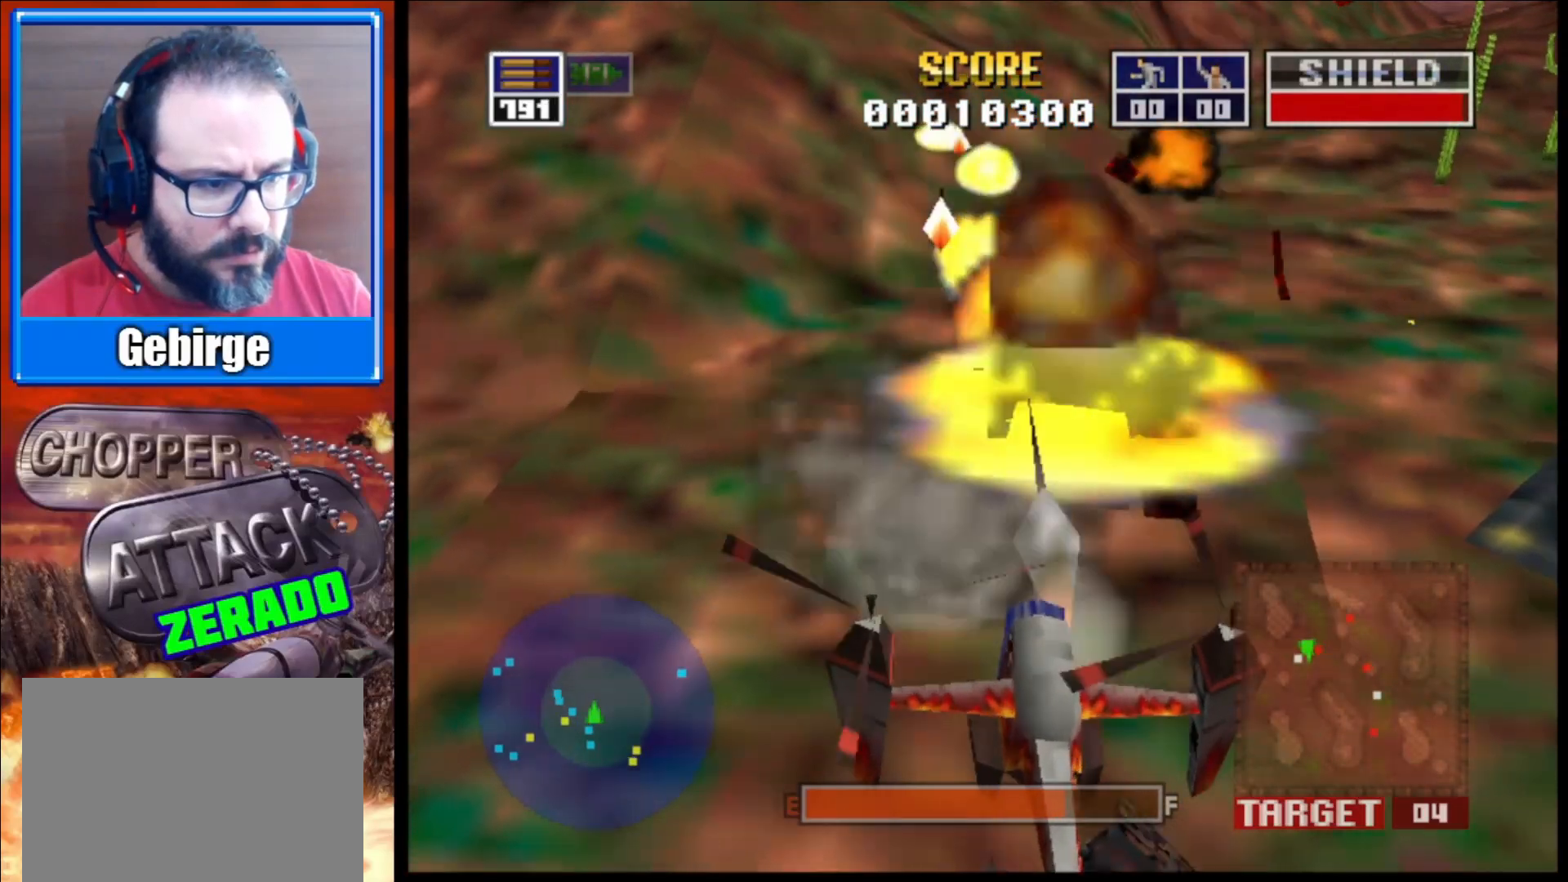
Gameplay with a controller (Xbox layout); each line is a JSON object with the inputs held at the frame after it. "events" lists button and stick changes between this image and that frame as [ms after this image, input, new state], when the widget could be followed in between.
{"buttons": [], "left_stick": "center", "right_stick": "right", "events": [[383, "right_stick", "right"]]}
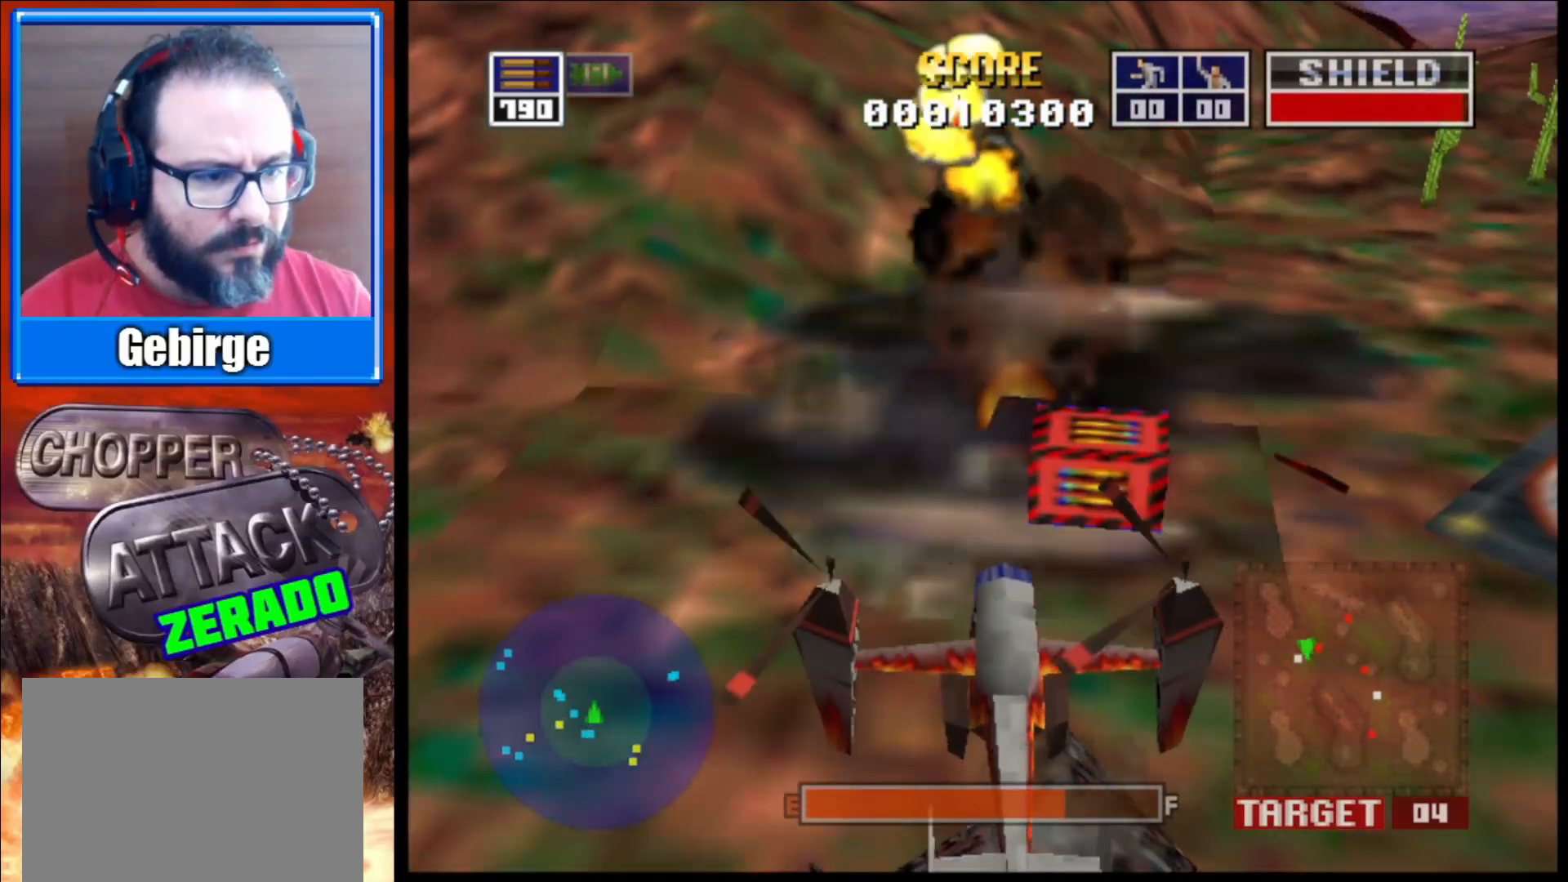
{"buttons": [], "left_stick": "center", "right_stick": "center", "events": [[50, "right_stick", "center"], [183, "right_stick", "up"], [450, "right_stick", "center"]]}
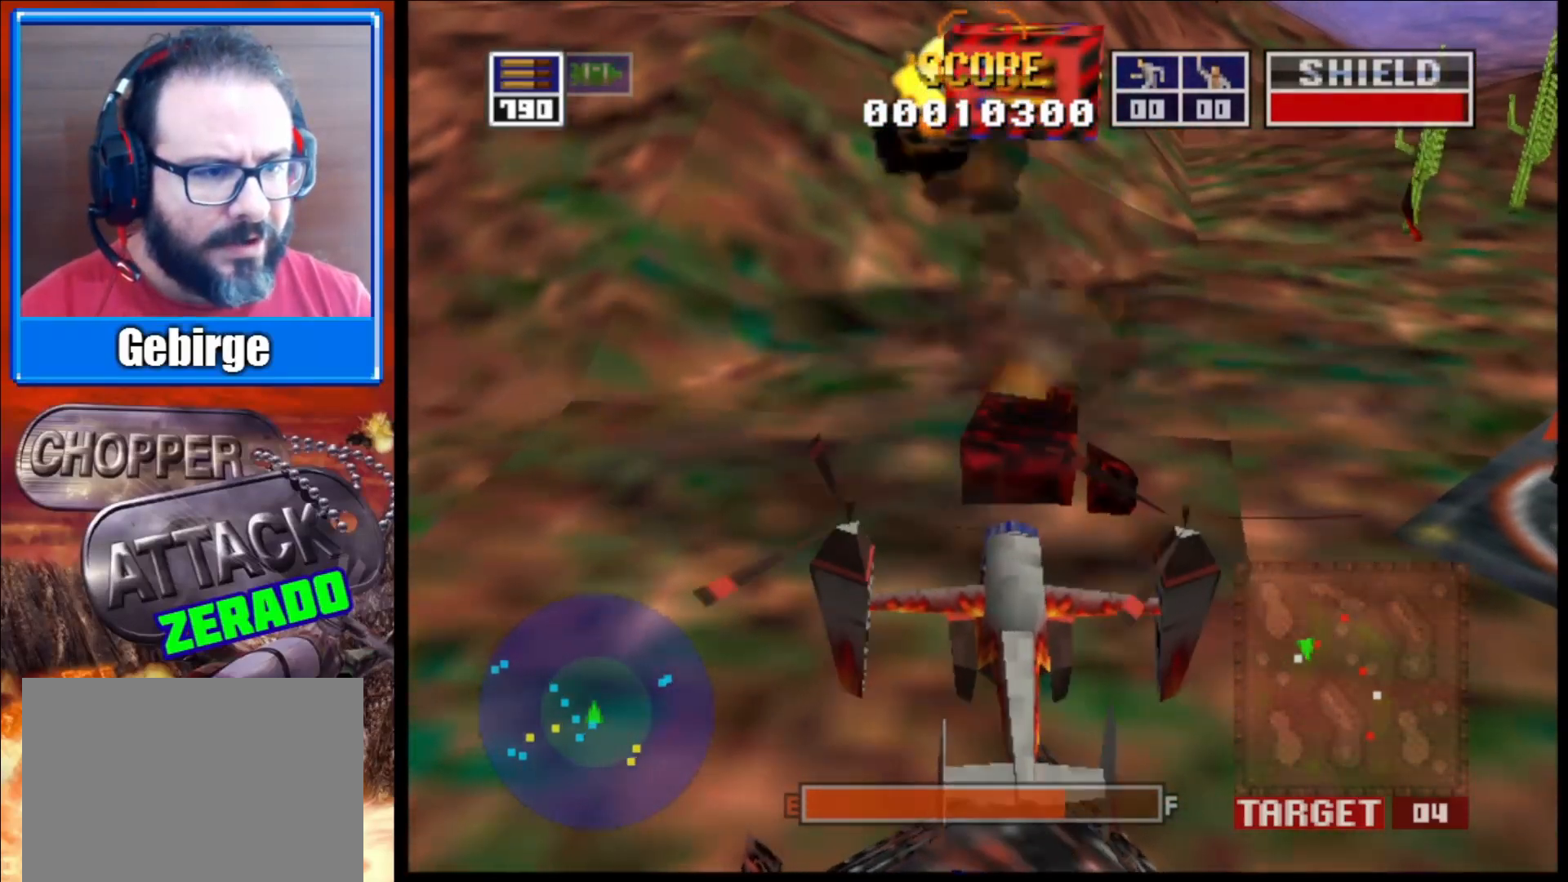
{"buttons": [], "left_stick": "center", "right_stick": "center", "events": [[217, "right_stick", "up-left"], [400, "right_stick", "center"]]}
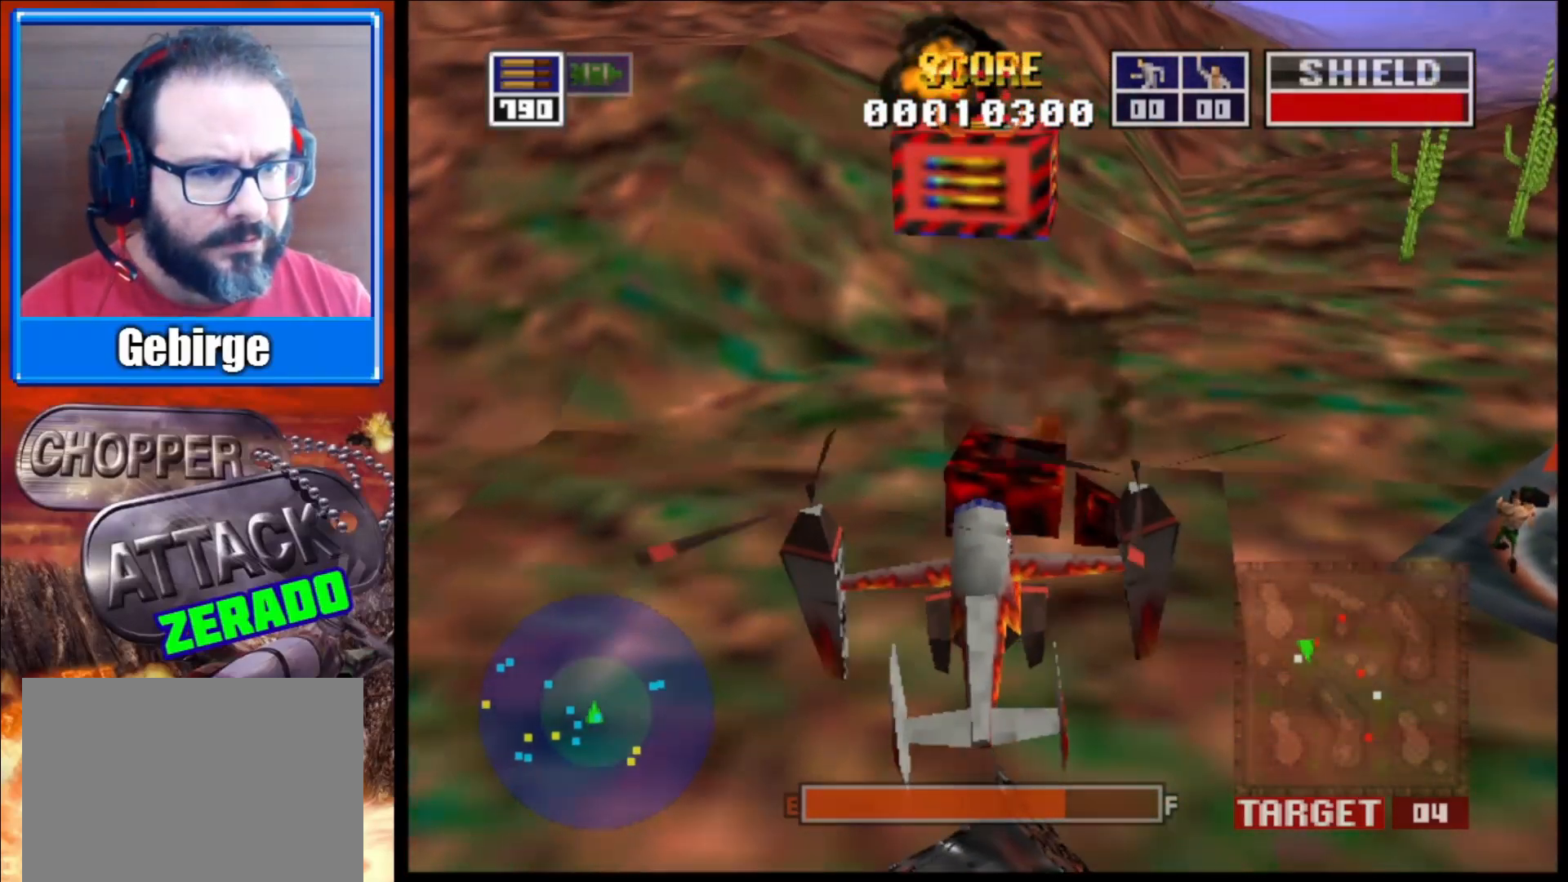
{"buttons": [], "left_stick": "center", "right_stick": "up", "events": [[483, "right_stick", "up"]]}
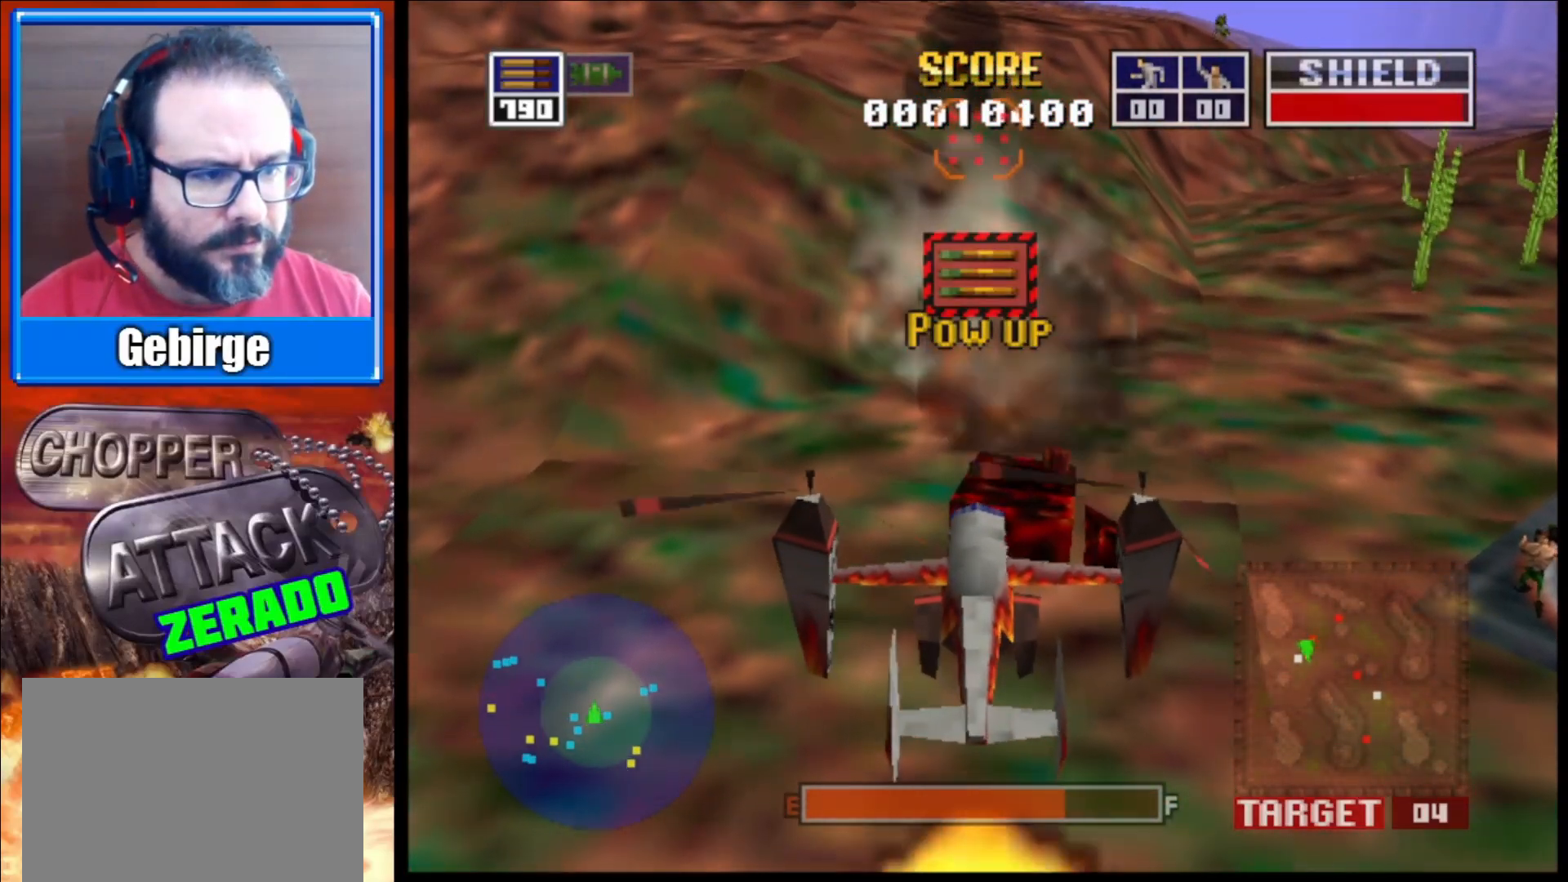
{"buttons": ["L2"], "left_stick": "left", "right_stick": "up", "events": [[283, "left_stick", "left"], [383, "L2", "down"]]}
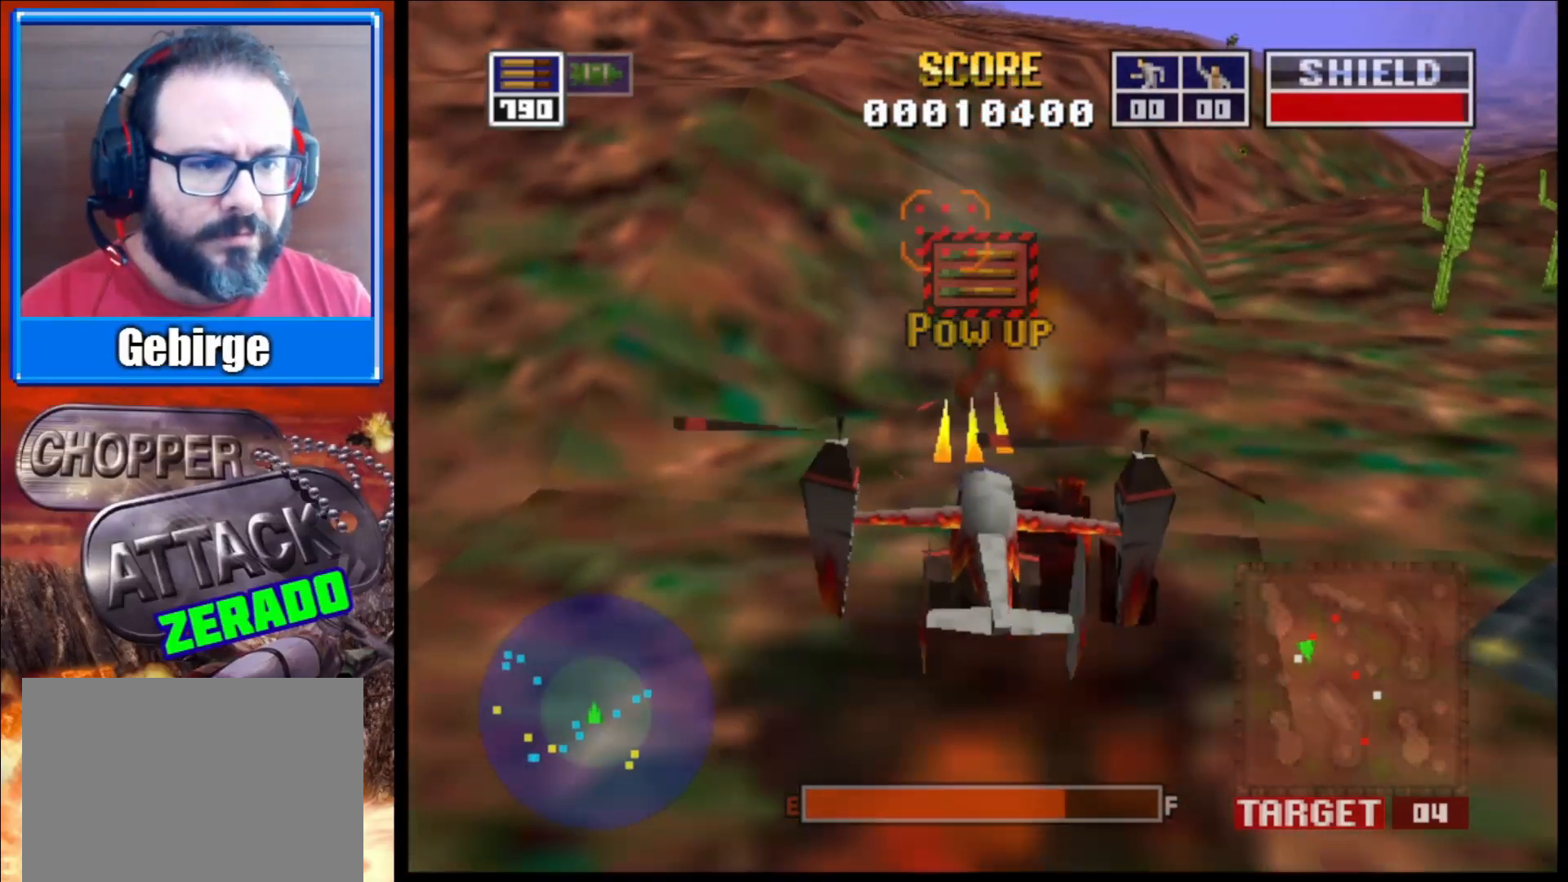
{"buttons": ["L2"], "left_stick": "up-left", "right_stick": "up", "events": [[433, "left_stick", "up-left"]]}
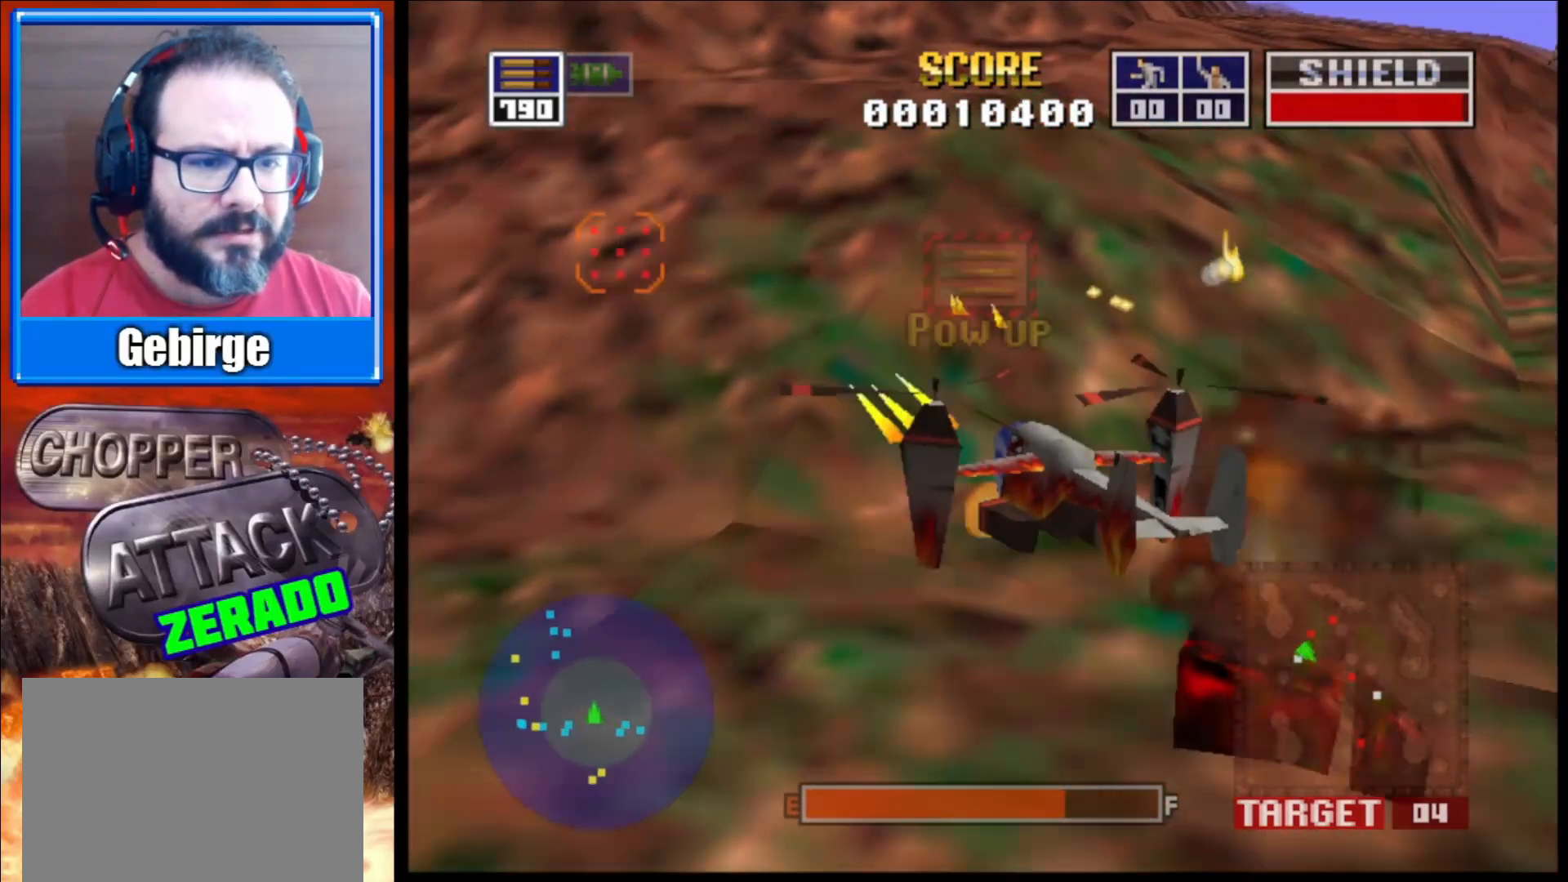
{"buttons": ["L2"], "left_stick": "center", "right_stick": "up", "events": [[50, "left_stick", "center"]]}
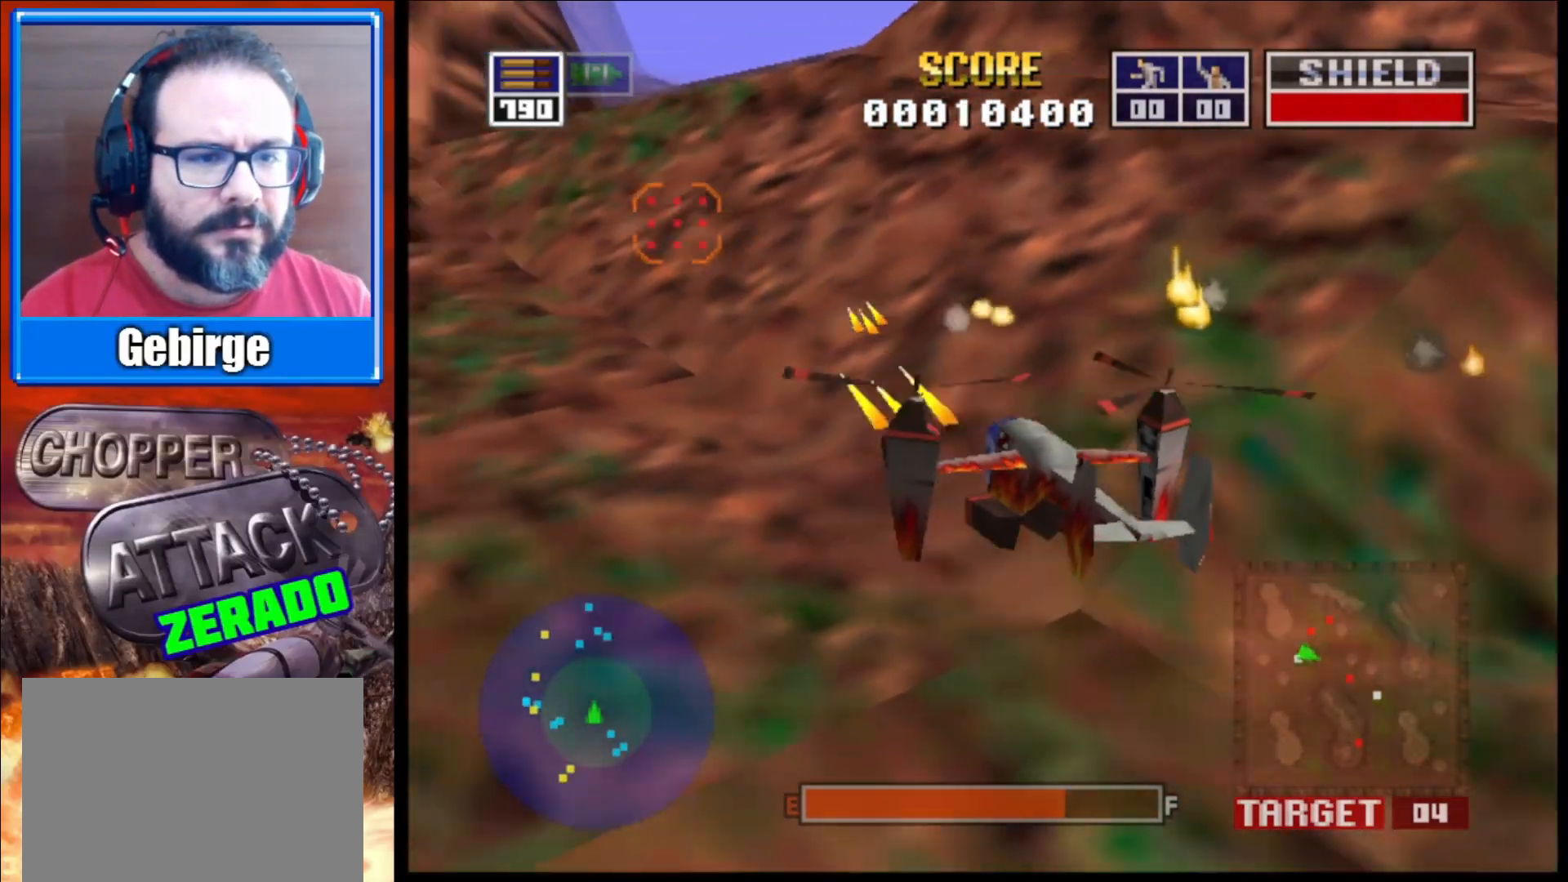
{"buttons": ["L2"], "left_stick": "center", "right_stick": "up", "events": []}
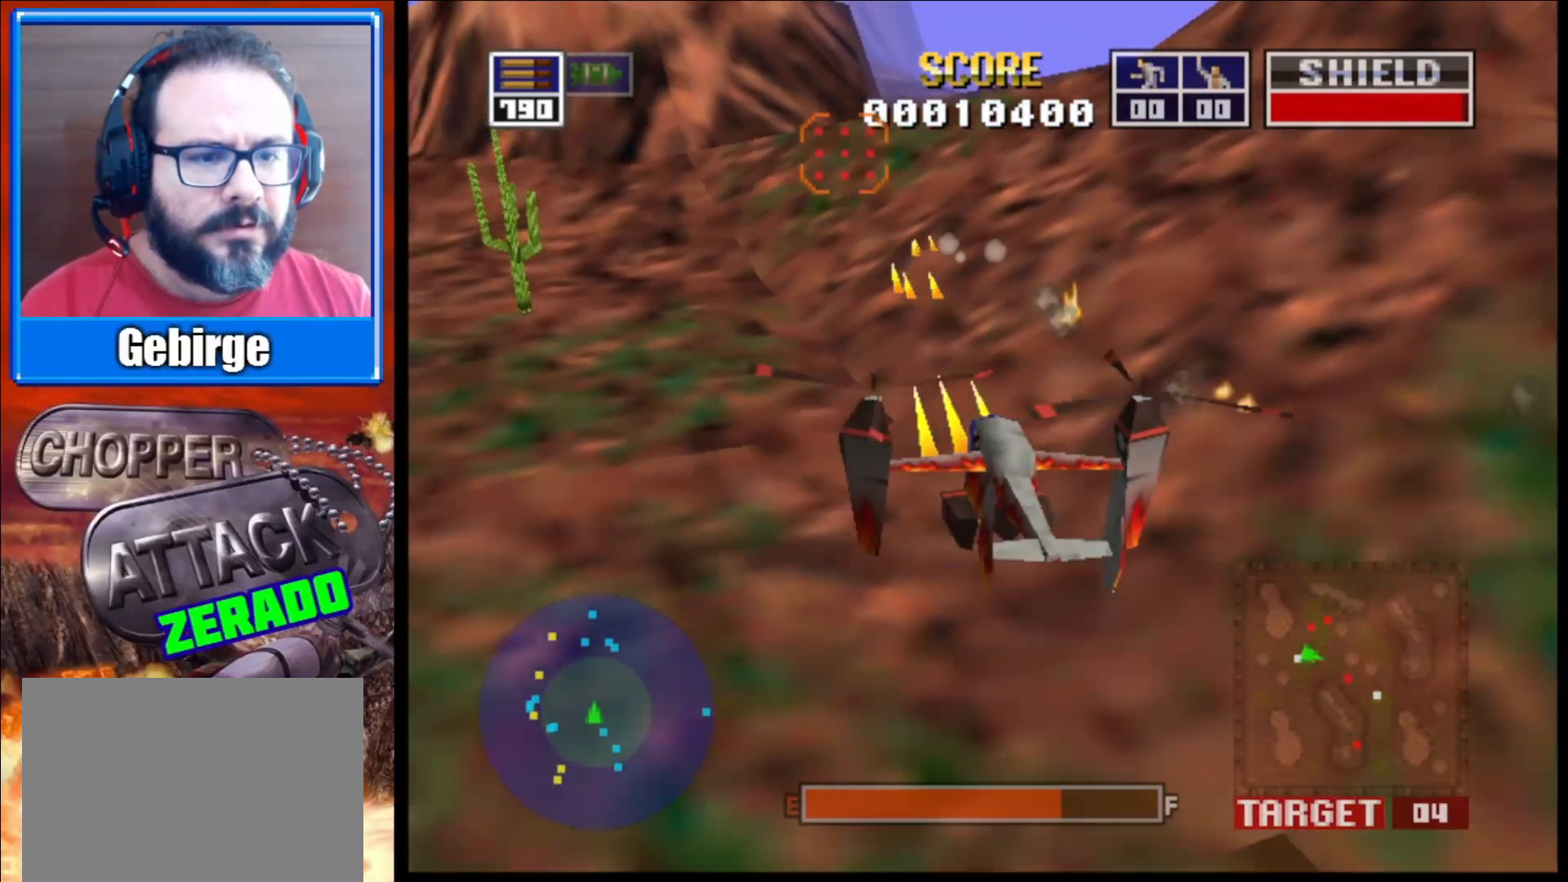
{"buttons": ["L2"], "left_stick": "center", "right_stick": "up", "events": [[100, "left_stick", "left"], [417, "left_stick", "center"]]}
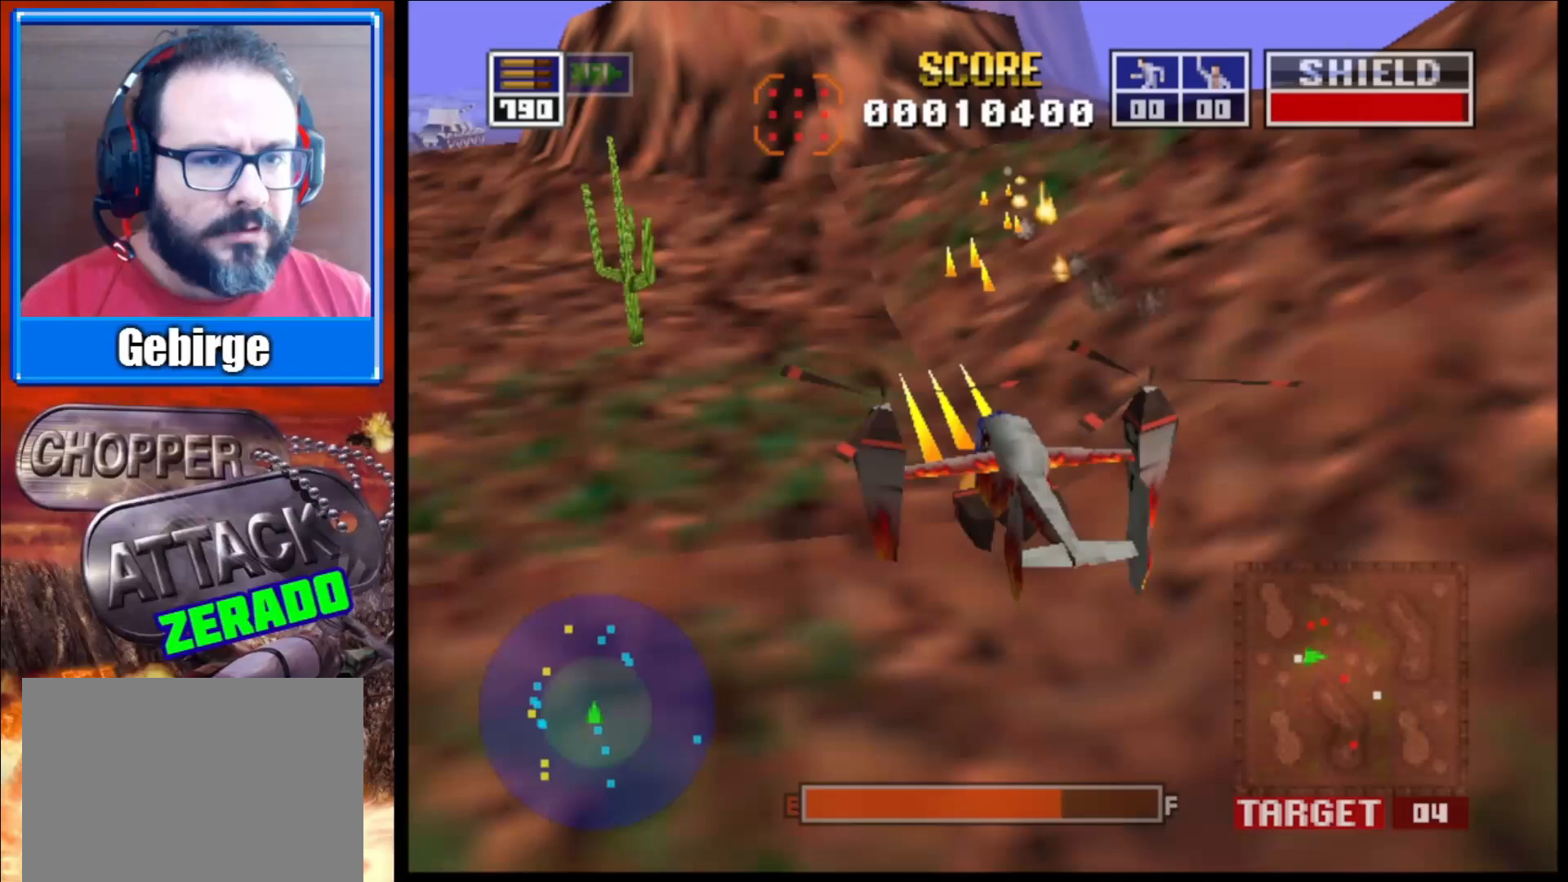
{"buttons": ["L2"], "left_stick": "center", "right_stick": "up", "events": [[83, "left_stick", "down"], [333, "left_stick", "center"]]}
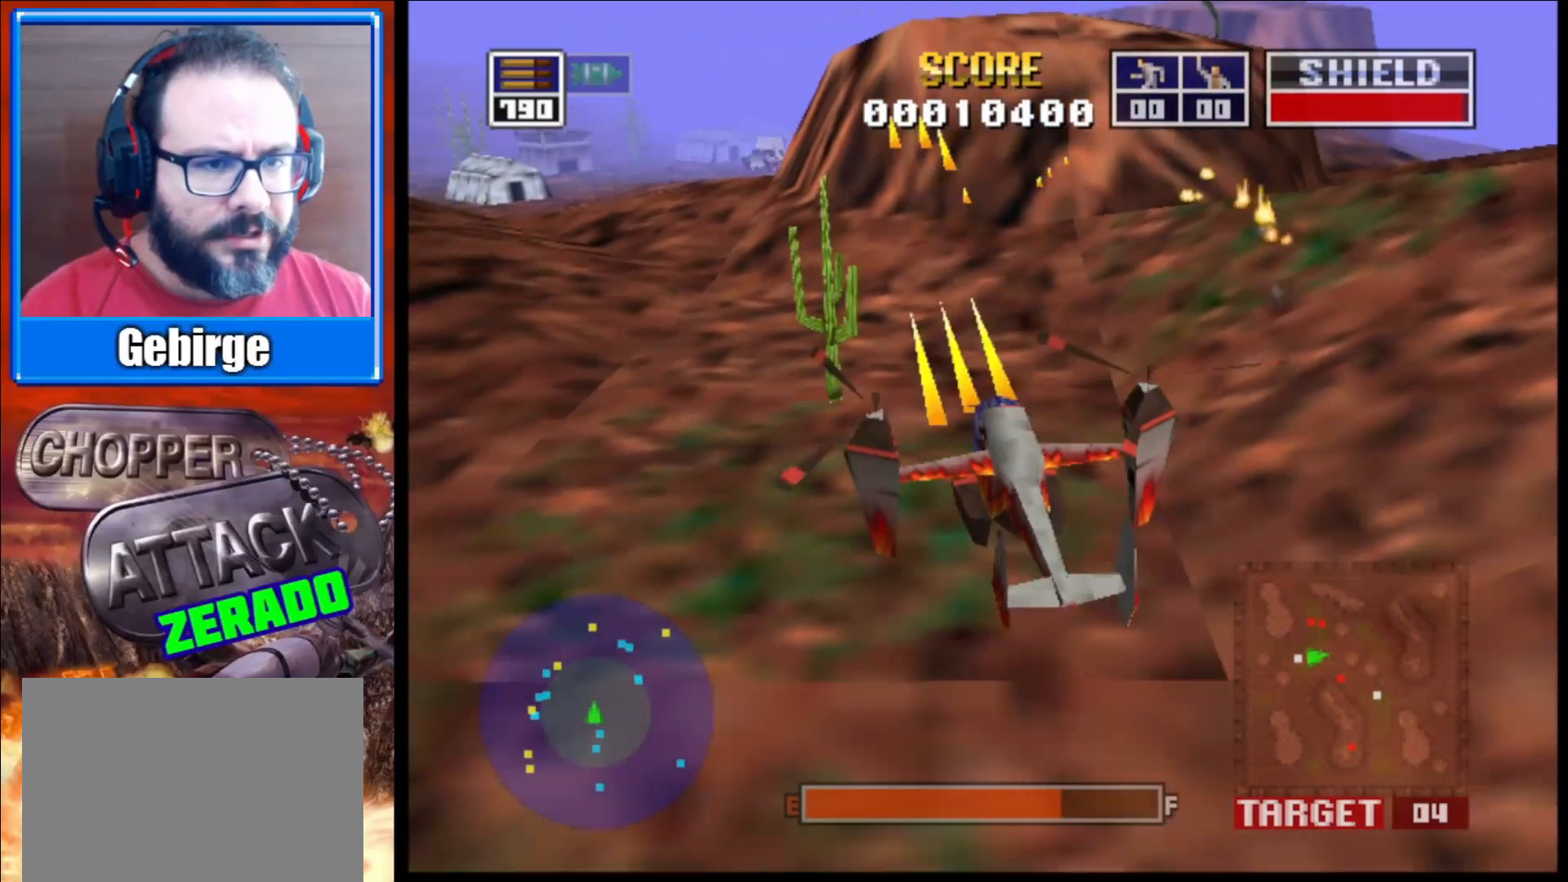
{"buttons": ["L2"], "left_stick": "center", "right_stick": "up", "events": []}
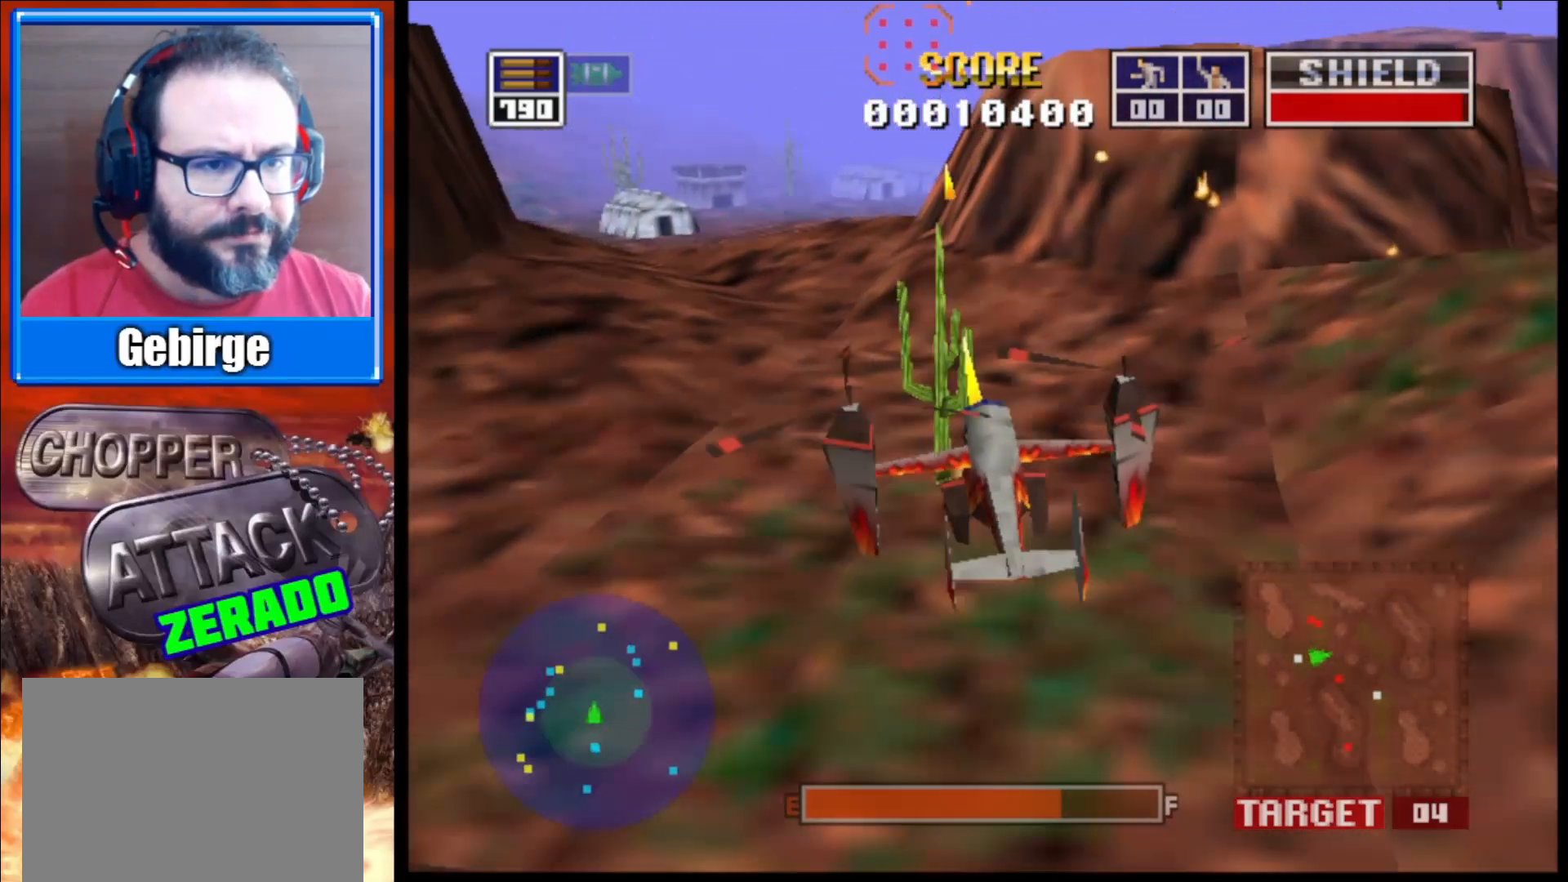
{"buttons": ["L2"], "left_stick": "center", "right_stick": "up", "events": [[50, "left_stick", "up-right"], [400, "left_stick", "center"]]}
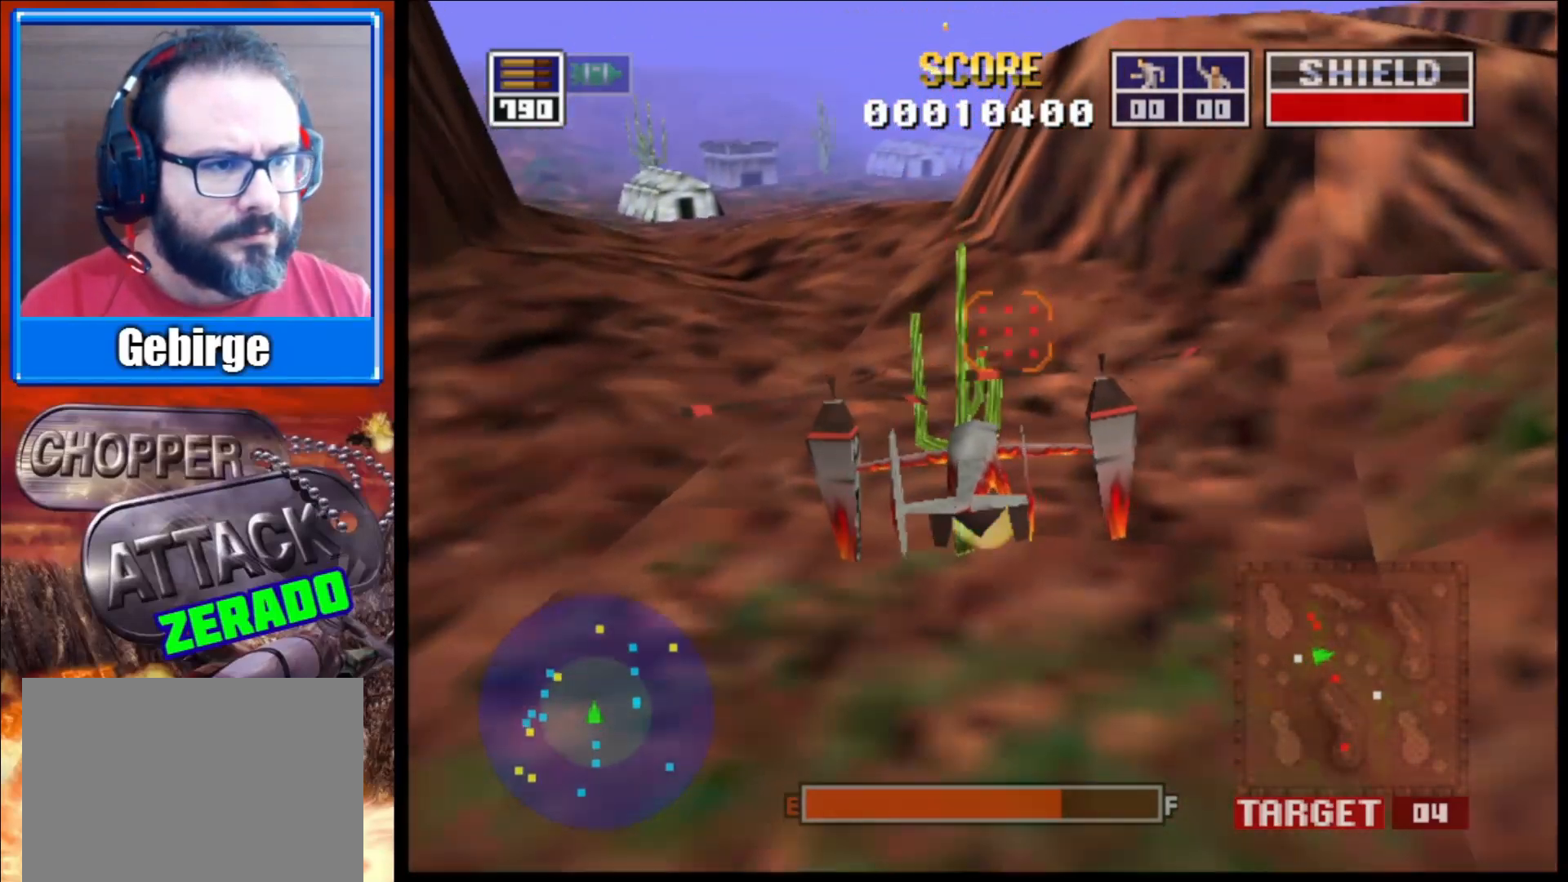
{"buttons": ["L2"], "left_stick": "center", "right_stick": "up", "events": [[83, "left_stick", "right"], [267, "left_stick", "center"]]}
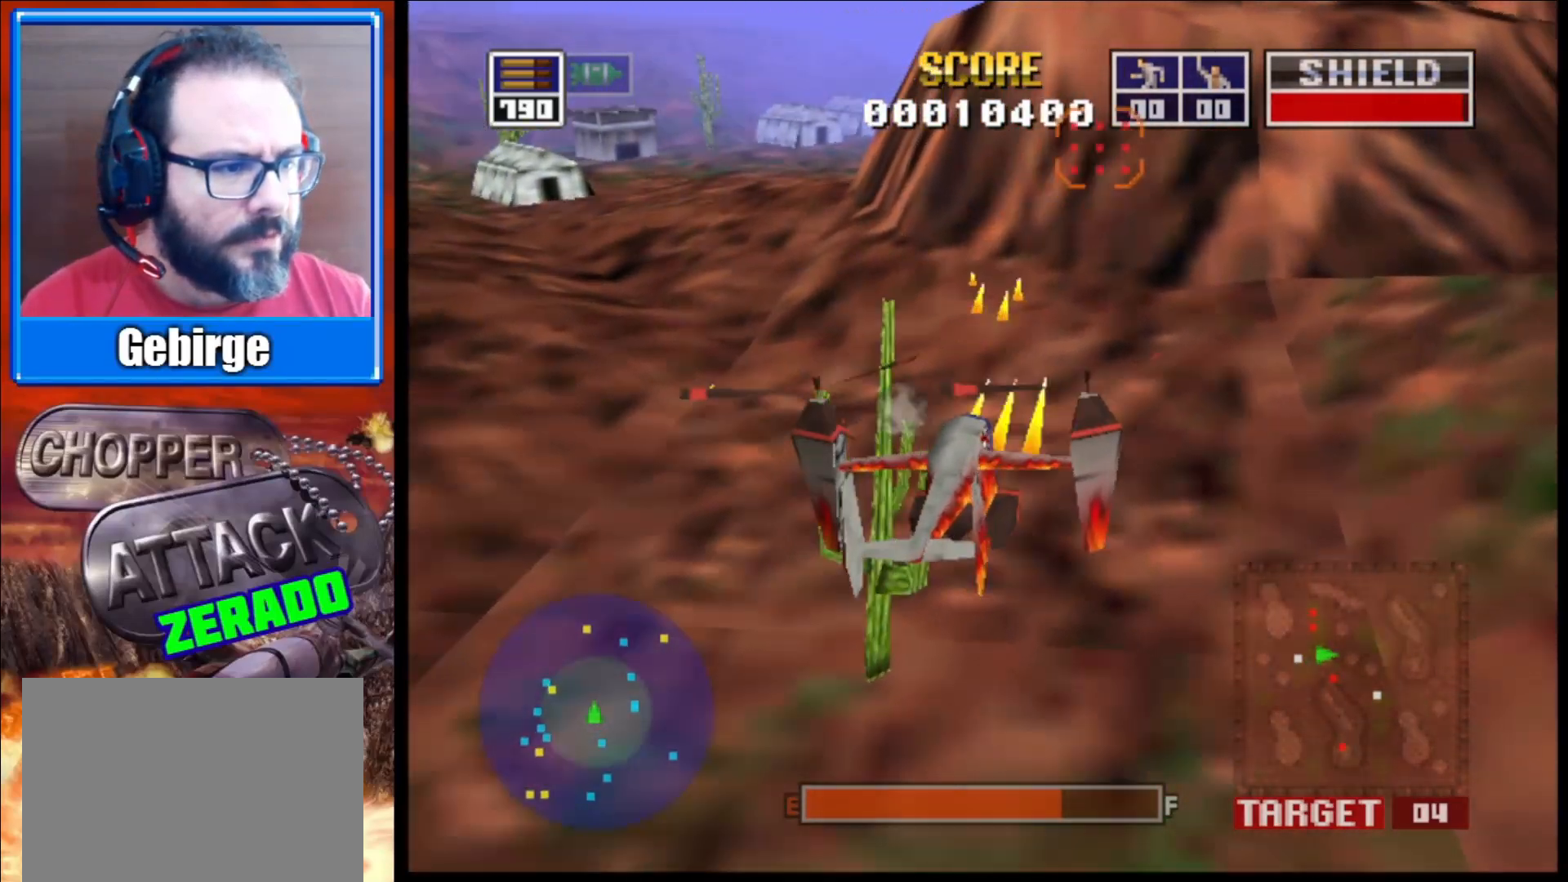
{"buttons": ["L2"], "left_stick": "center", "right_stick": "up", "events": []}
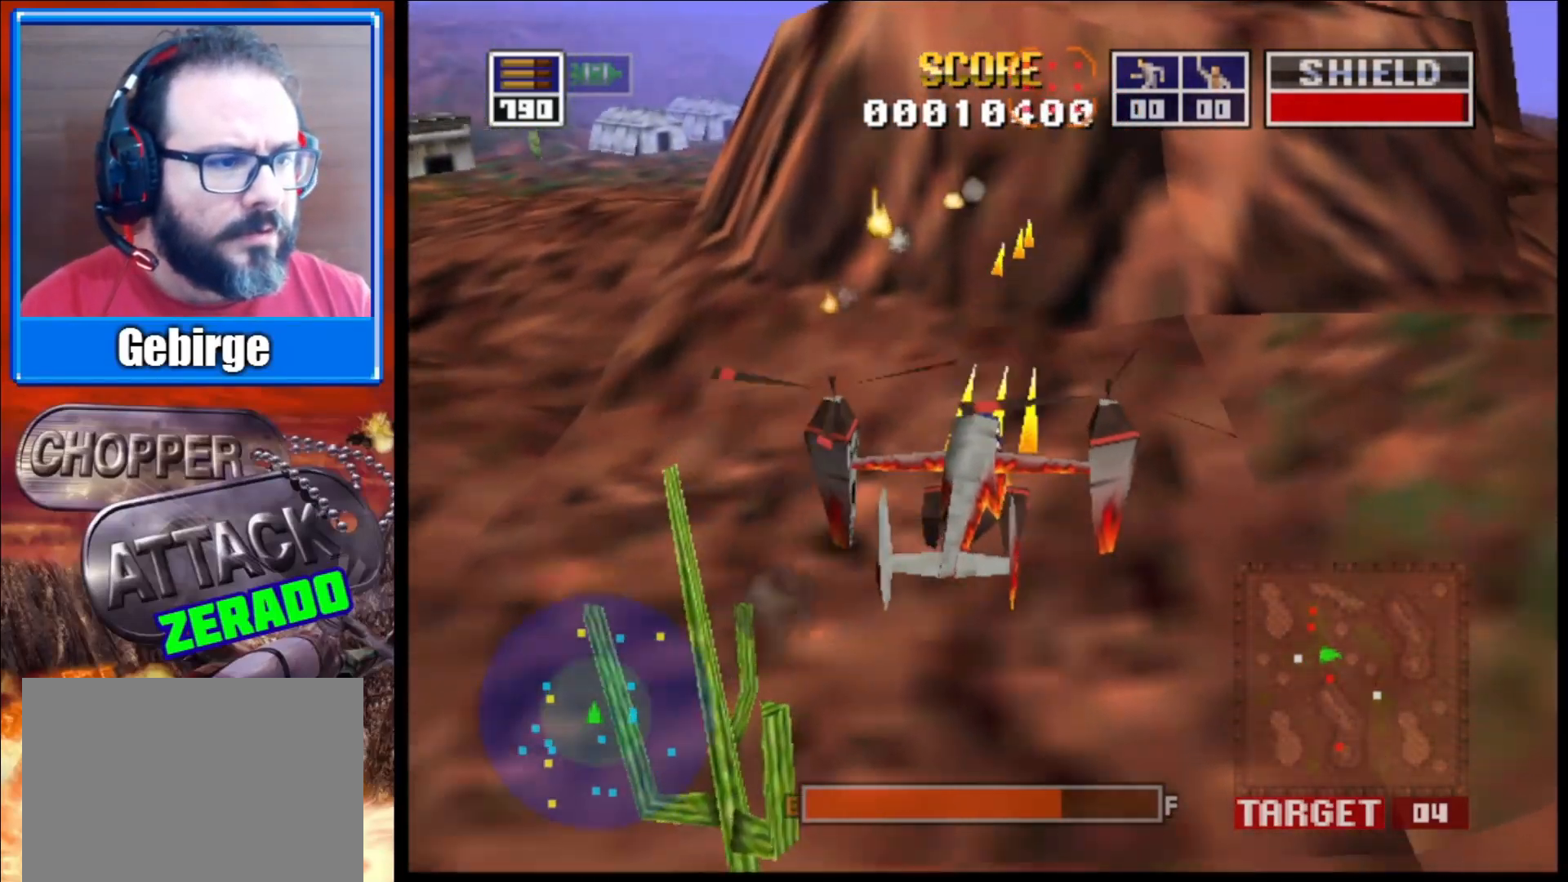
{"buttons": [], "left_stick": "center", "right_stick": "up", "events": [[217, "L2", "up"]]}
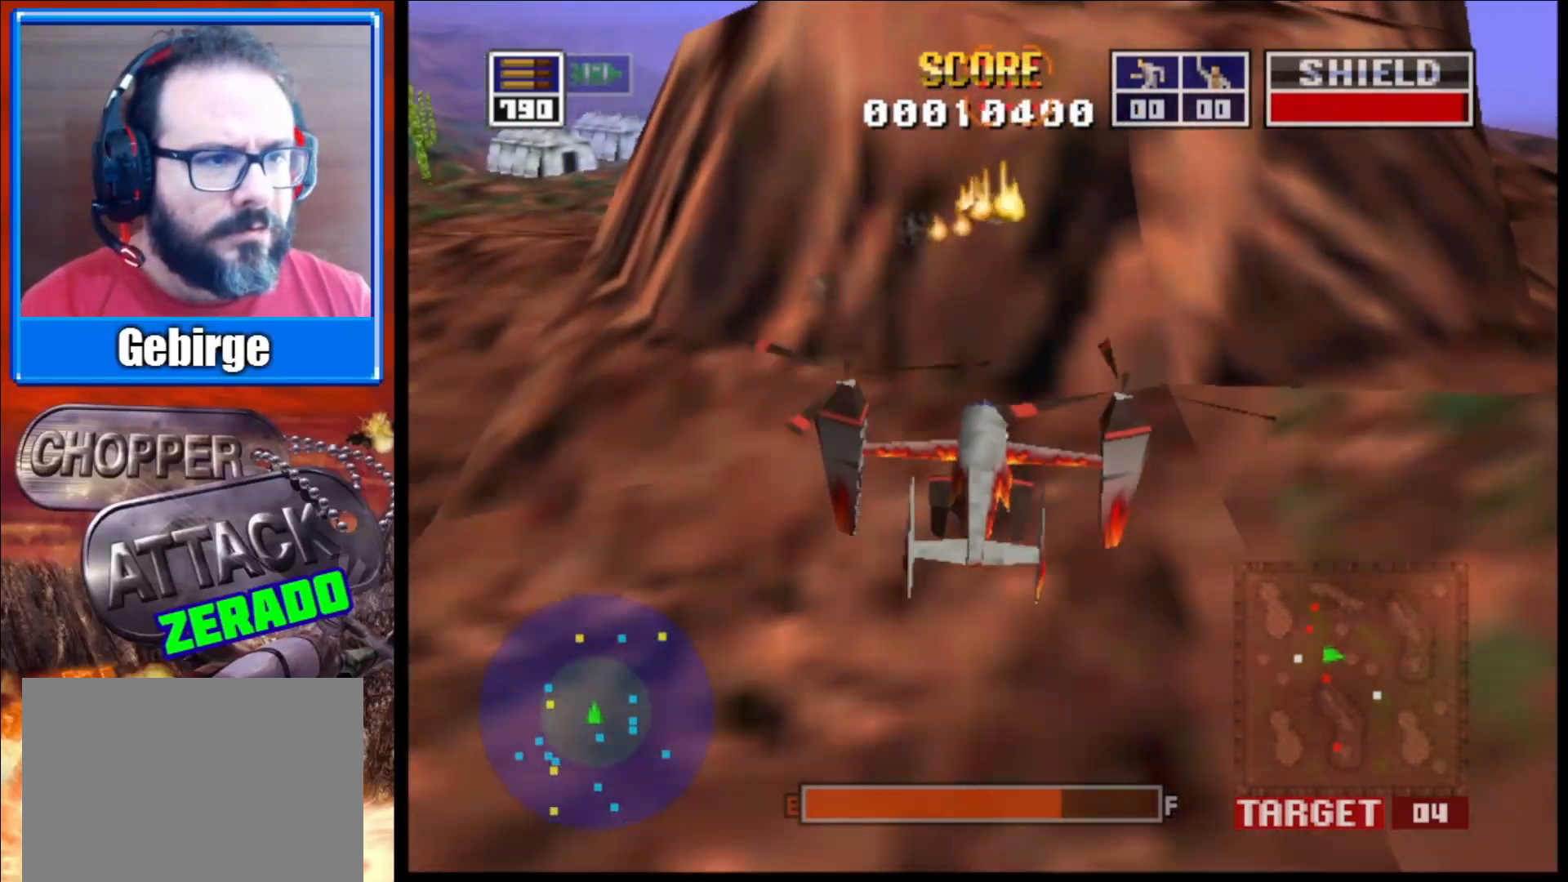
{"buttons": [], "left_stick": "center", "right_stick": "up", "events": []}
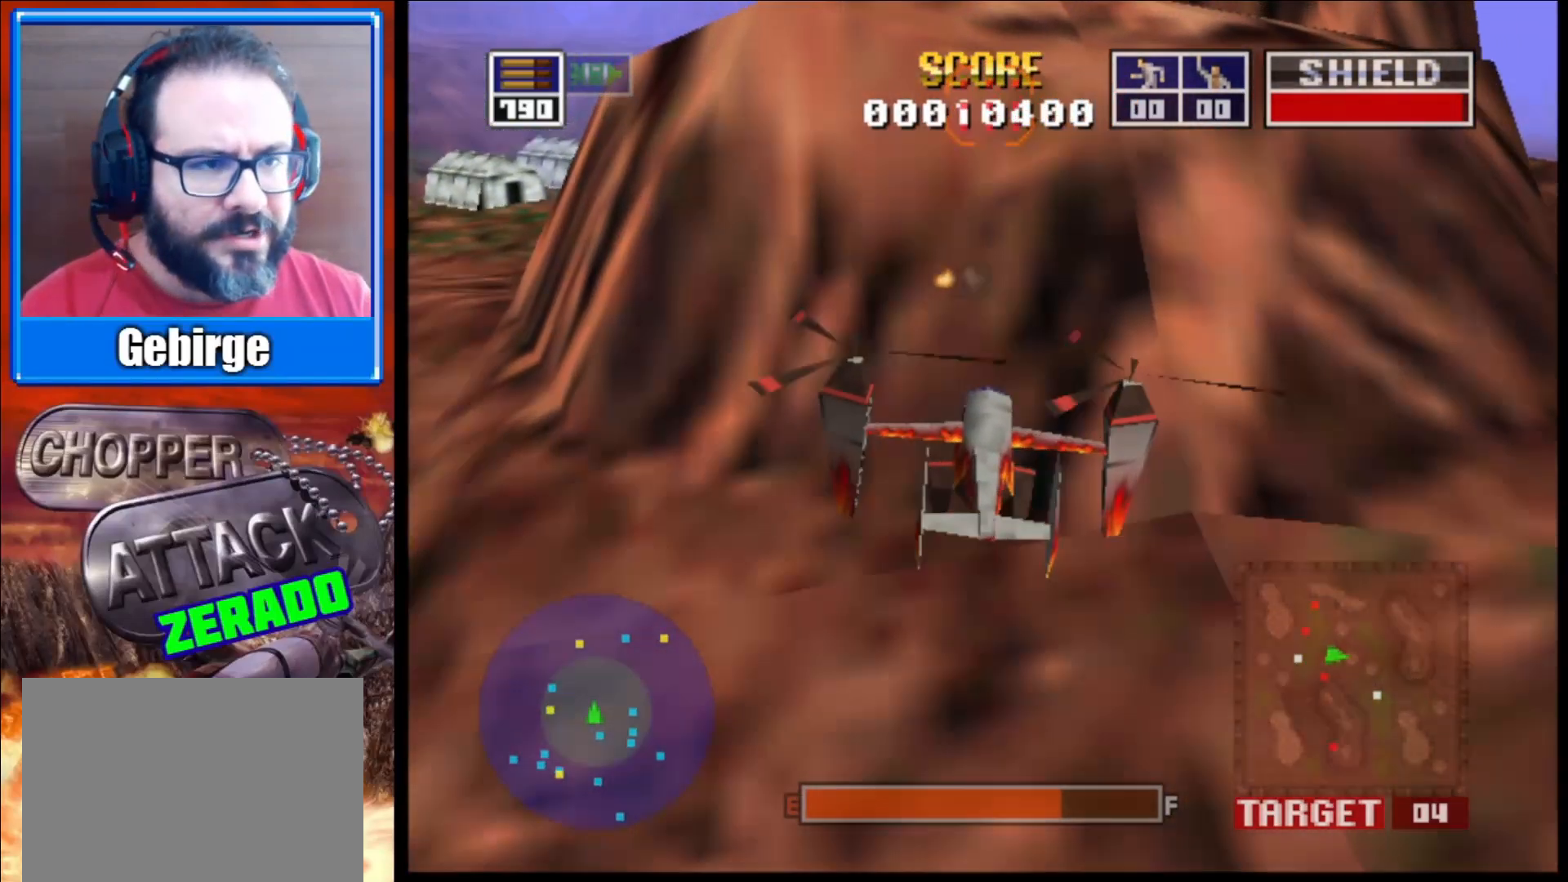
{"buttons": [], "left_stick": "center", "right_stick": "up", "events": [[33, "left_stick", "down"], [417, "left_stick", "center"]]}
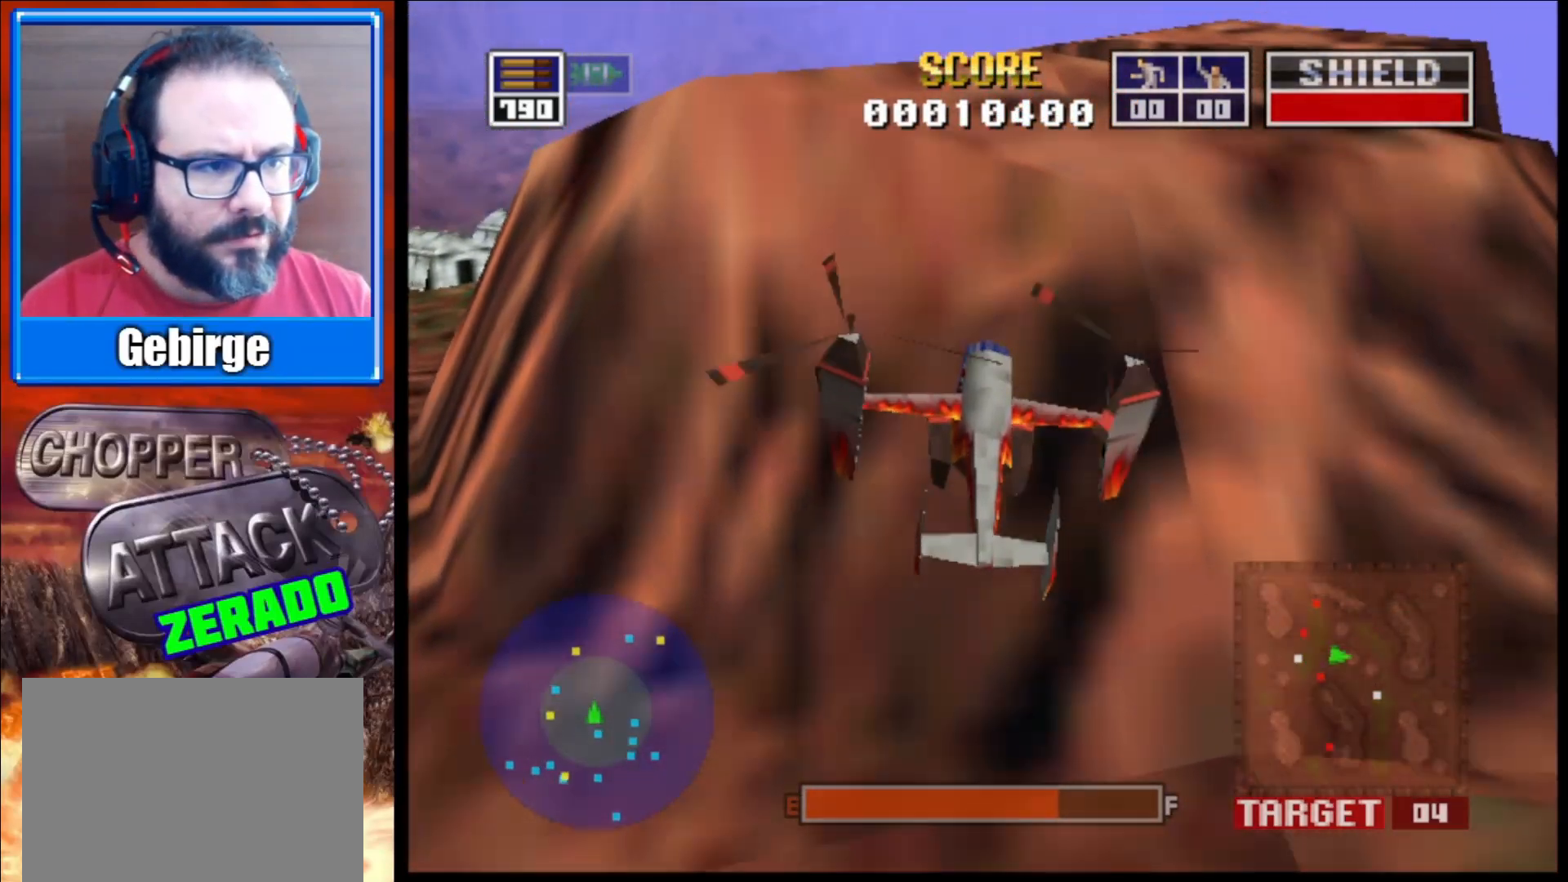
{"buttons": [], "left_stick": "center", "right_stick": "up", "events": []}
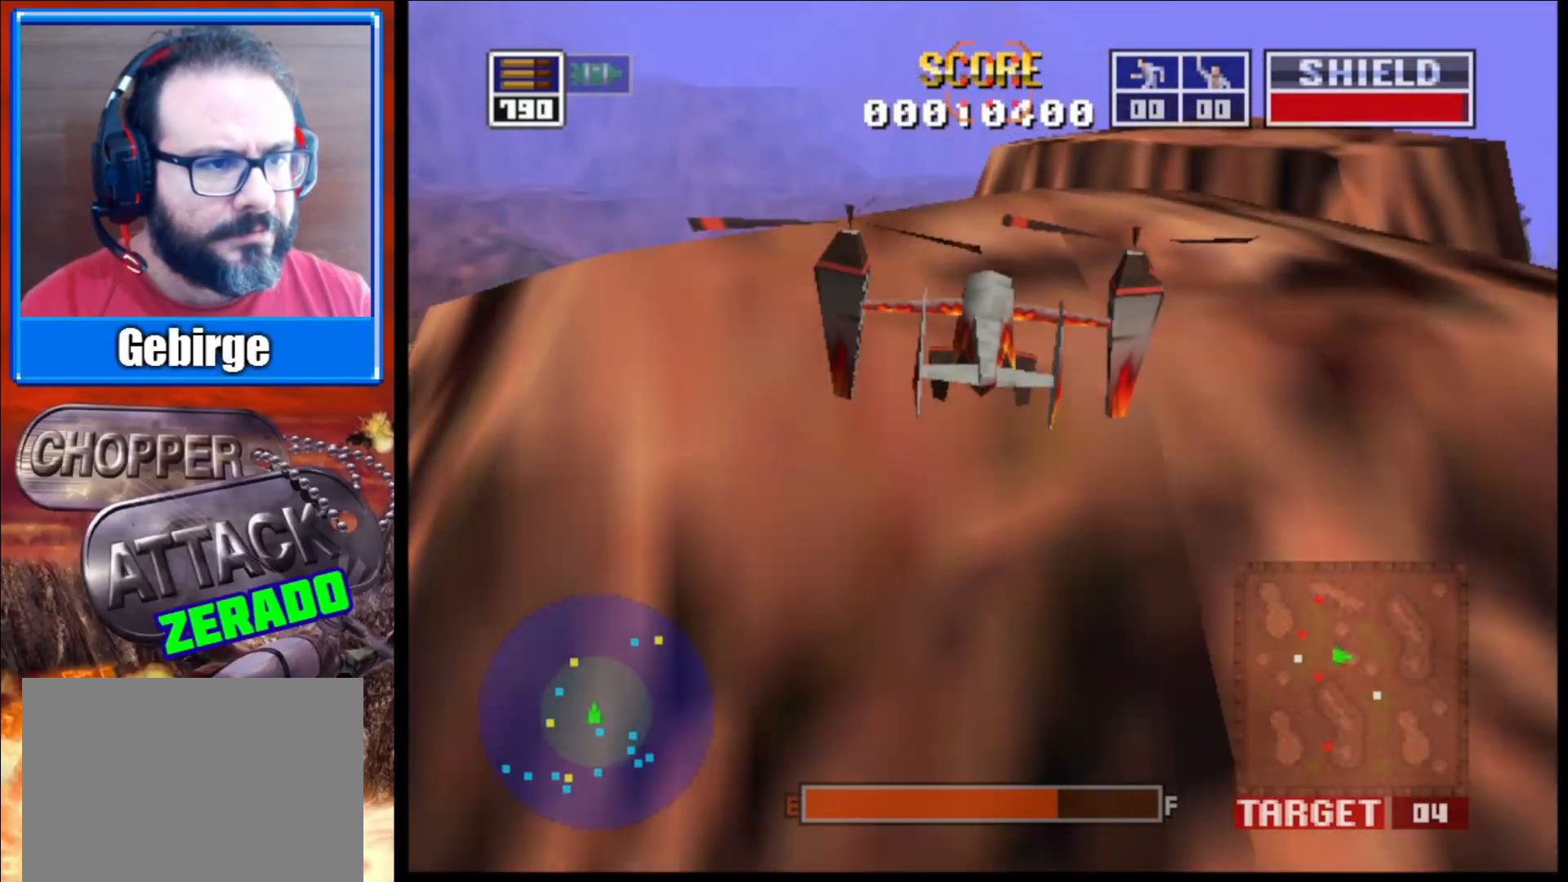
{"buttons": [], "left_stick": "left", "right_stick": "up-right", "events": [[217, "left_stick", "left"], [283, "right_stick", "up-right"]]}
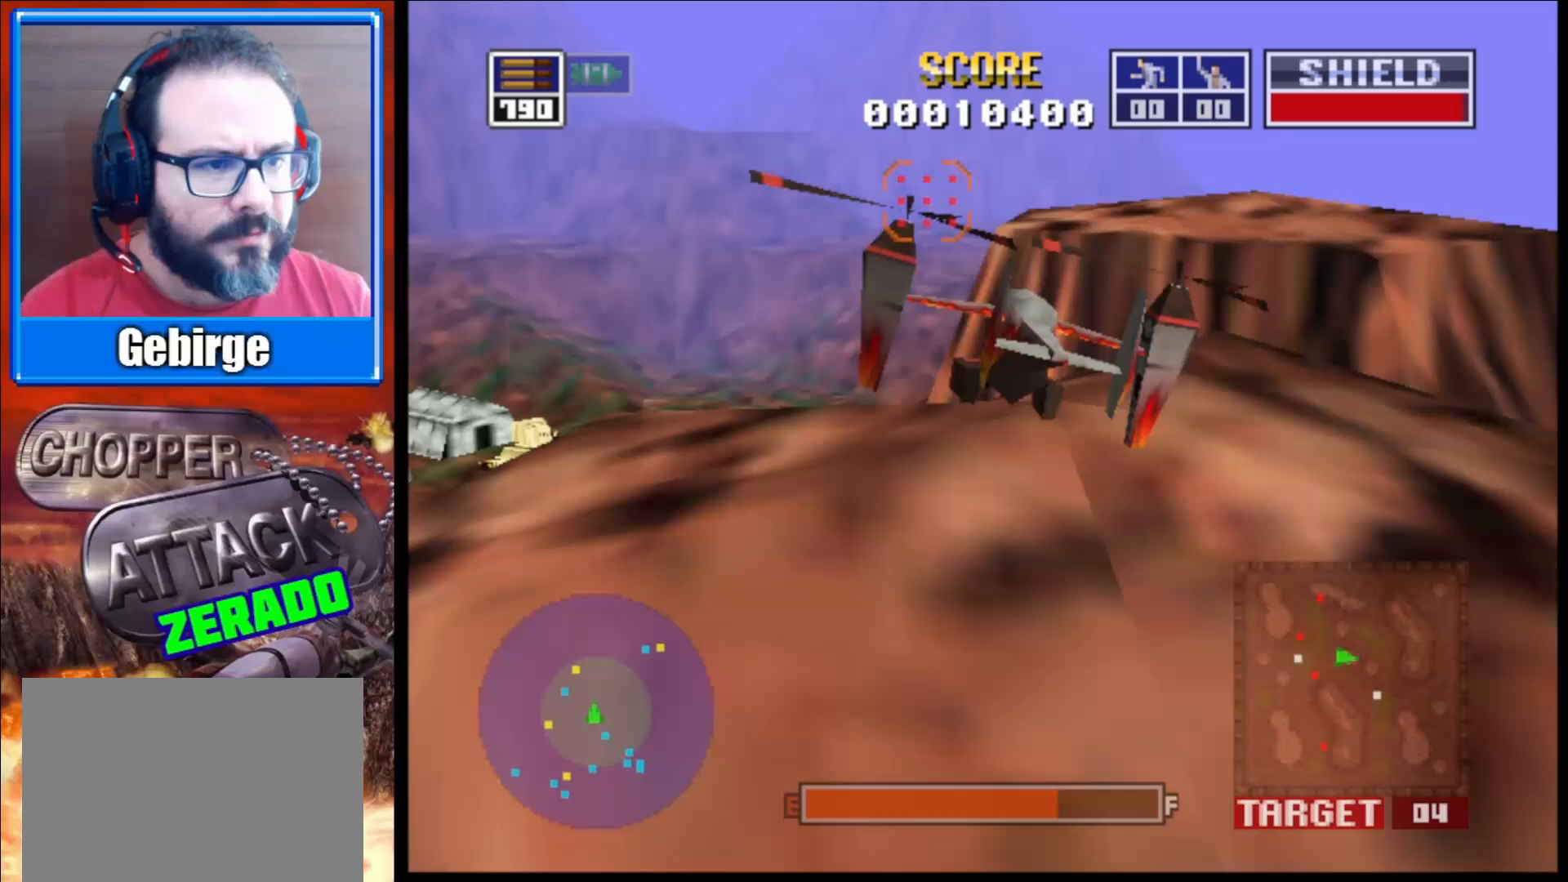
{"buttons": [], "left_stick": "up-left", "right_stick": "up-right", "events": [[283, "left_stick", "up-left"]]}
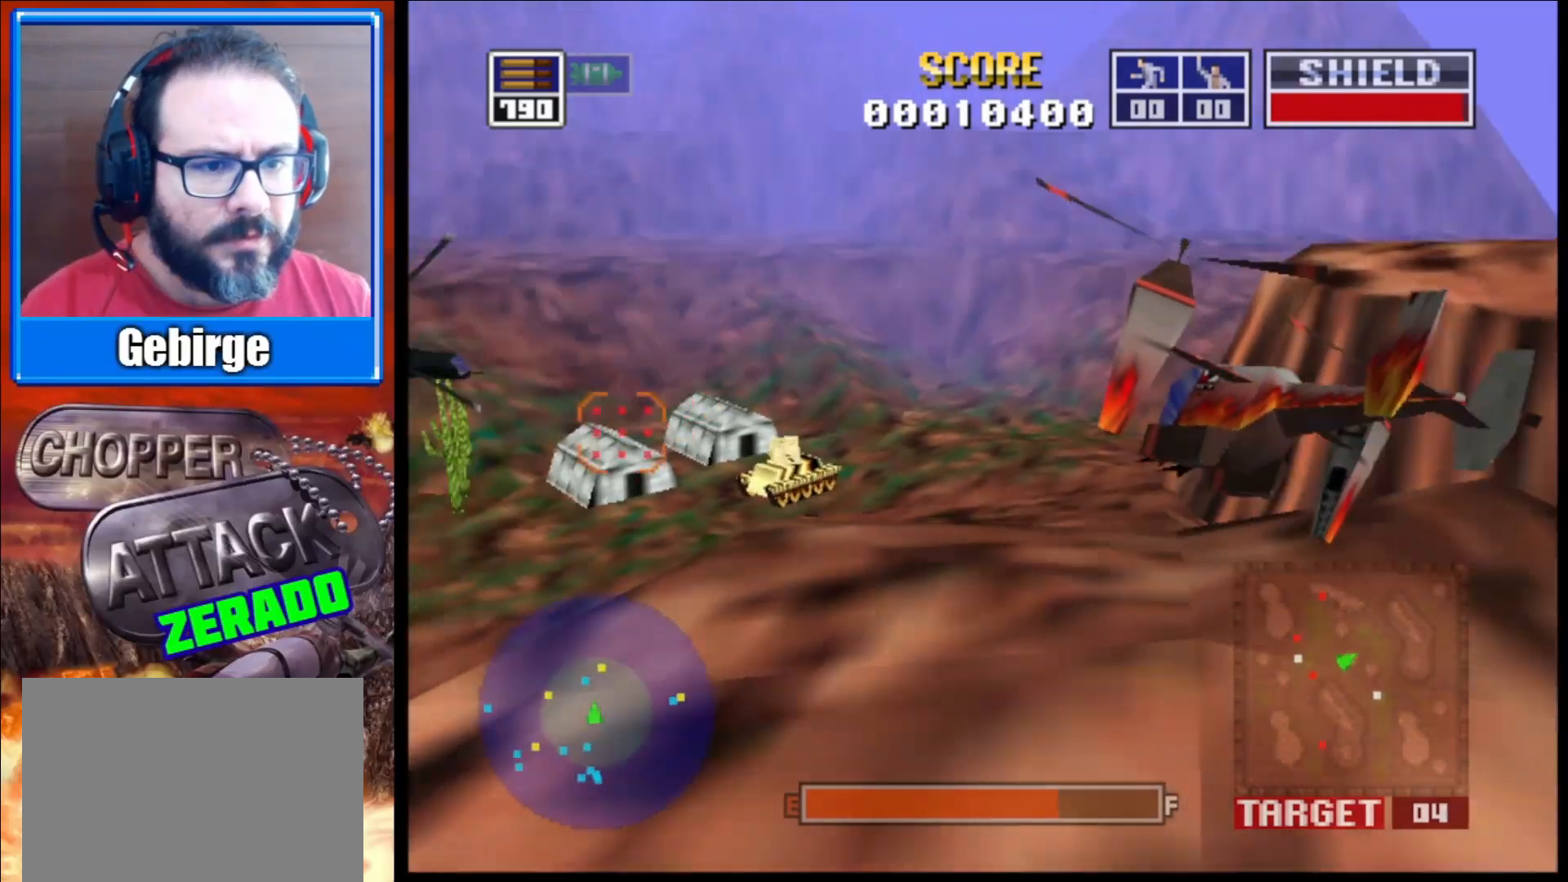
{"buttons": [], "left_stick": "up-right", "right_stick": "up-right", "events": [[183, "left_stick", "center"], [350, "left_stick", "up-right"]]}
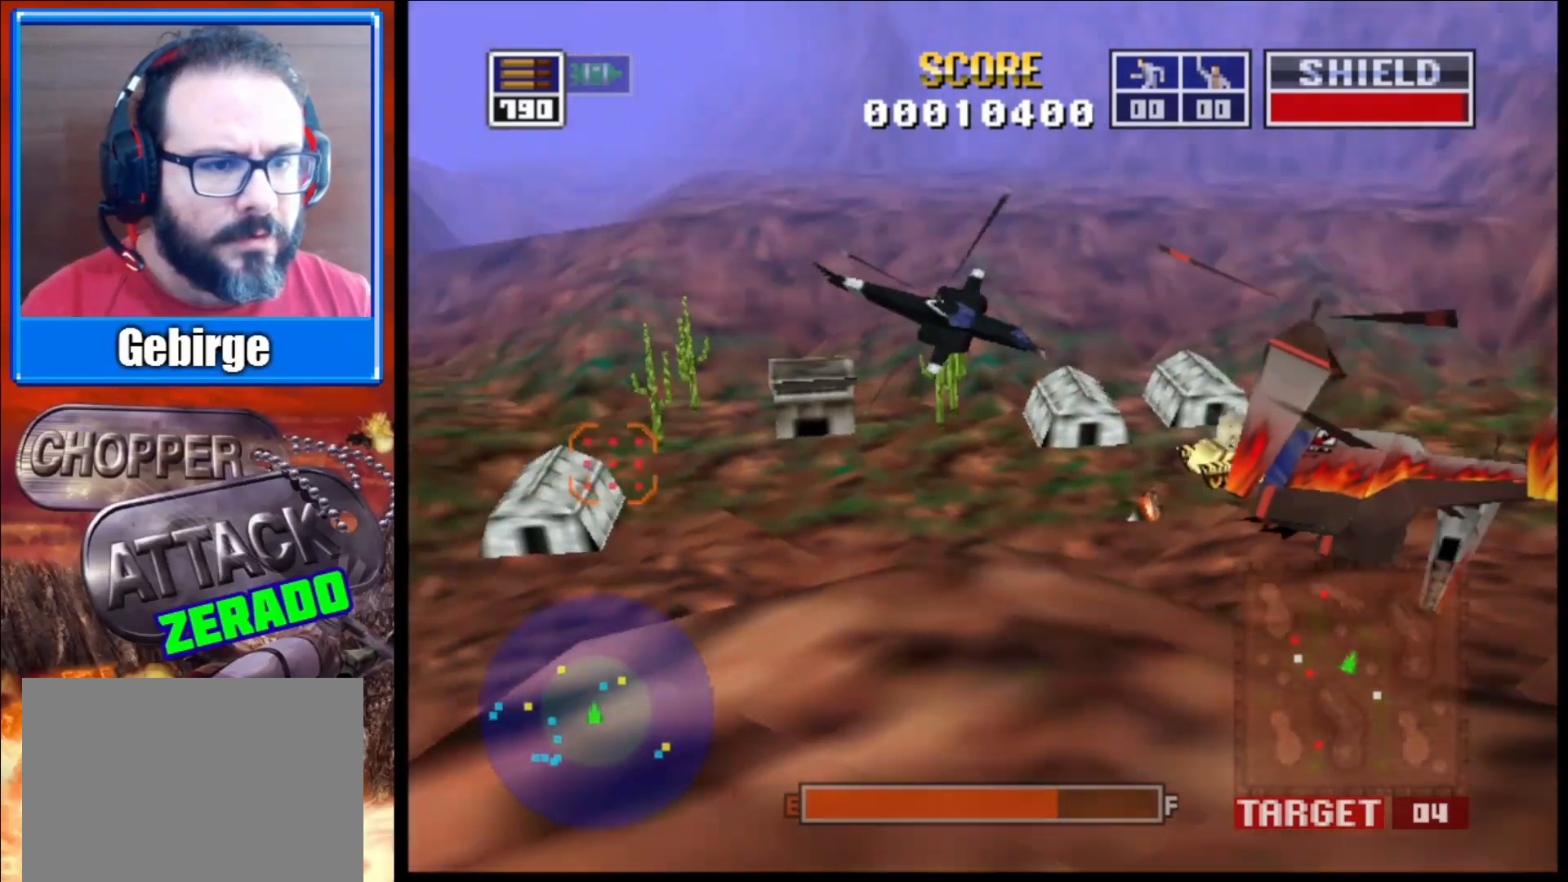
{"buttons": ["L2"], "left_stick": "right", "right_stick": "up-right", "events": [[83, "L2", "down"], [233, "left_stick", "center"], [350, "left_stick", "right"]]}
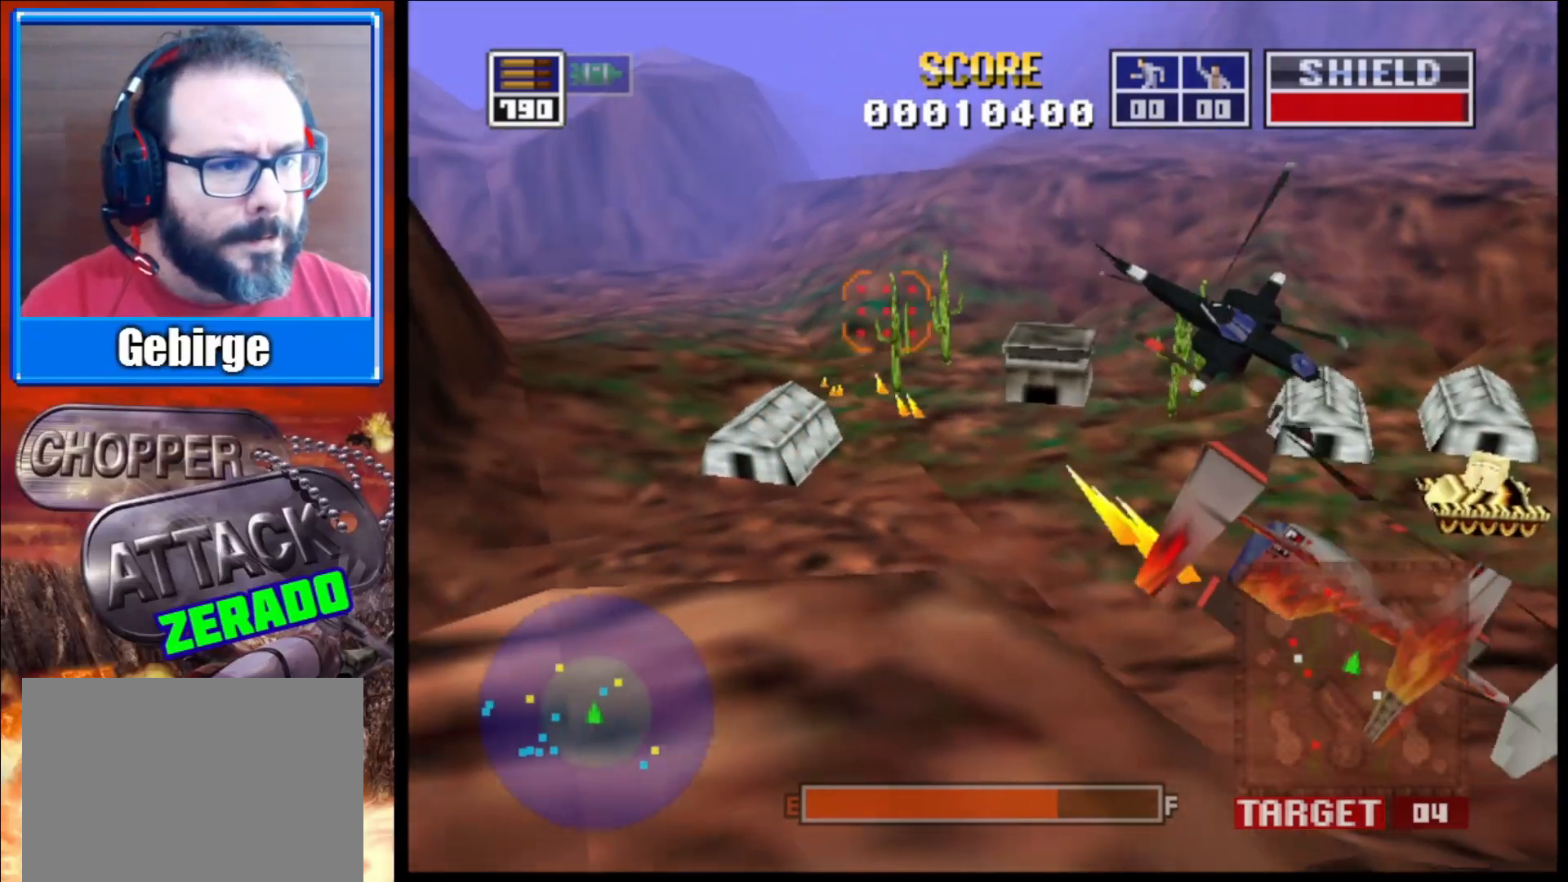
{"buttons": ["L2", "R1"], "left_stick": "up-left", "right_stick": "up-right", "events": [[267, "left_stick", "up-left"], [400, "R1", "down"]]}
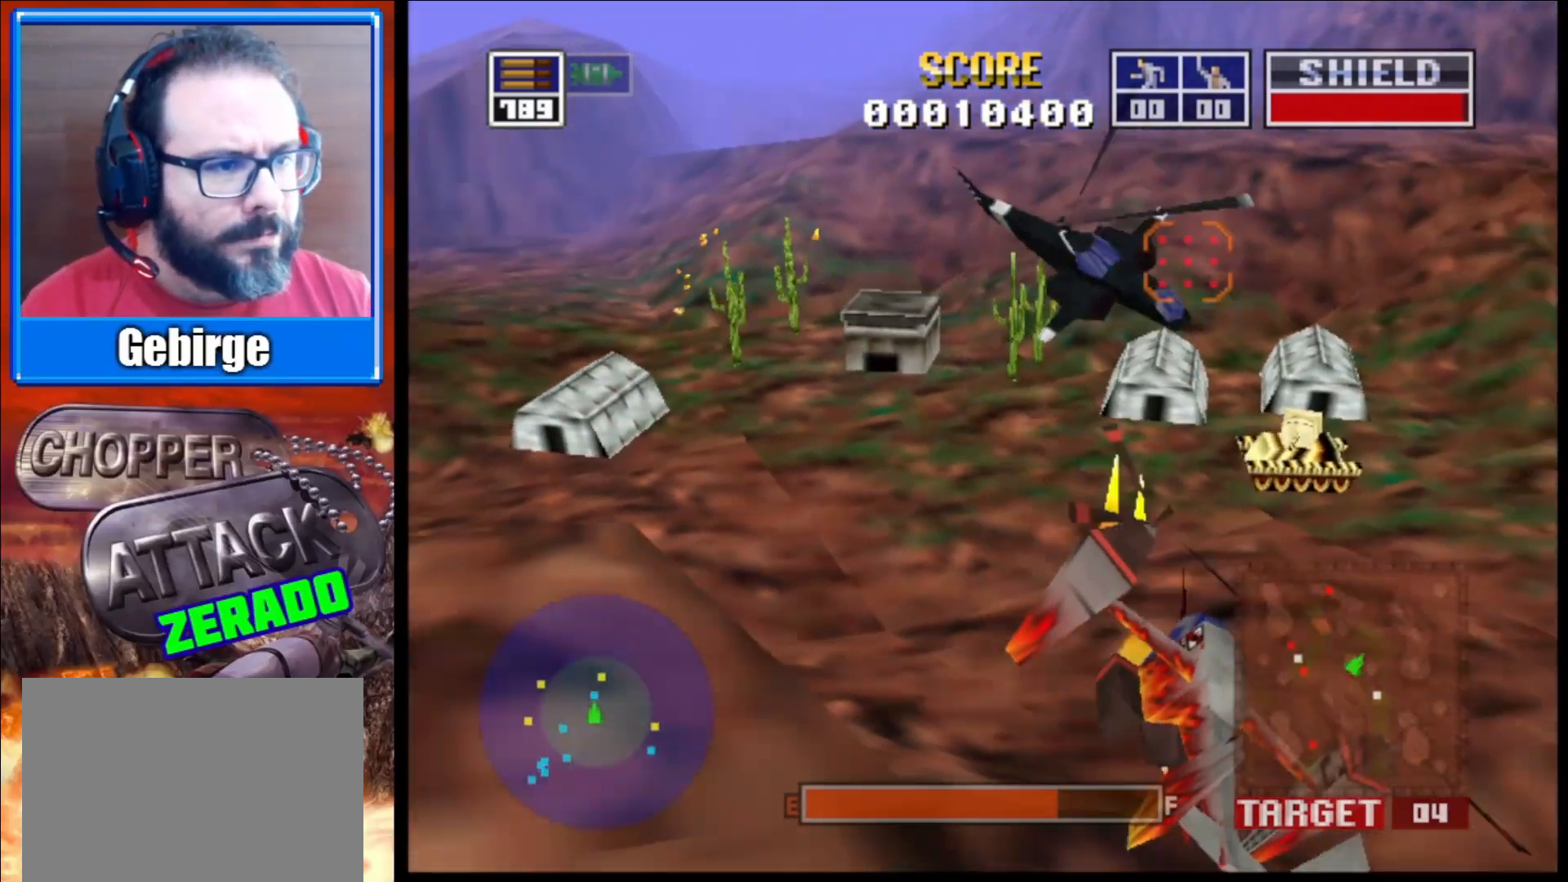
{"buttons": ["L2"], "left_stick": "down-left", "right_stick": "up-right", "events": [[17, "left_stick", "left"], [33, "R1", "up"], [283, "left_stick", "down-left"]]}
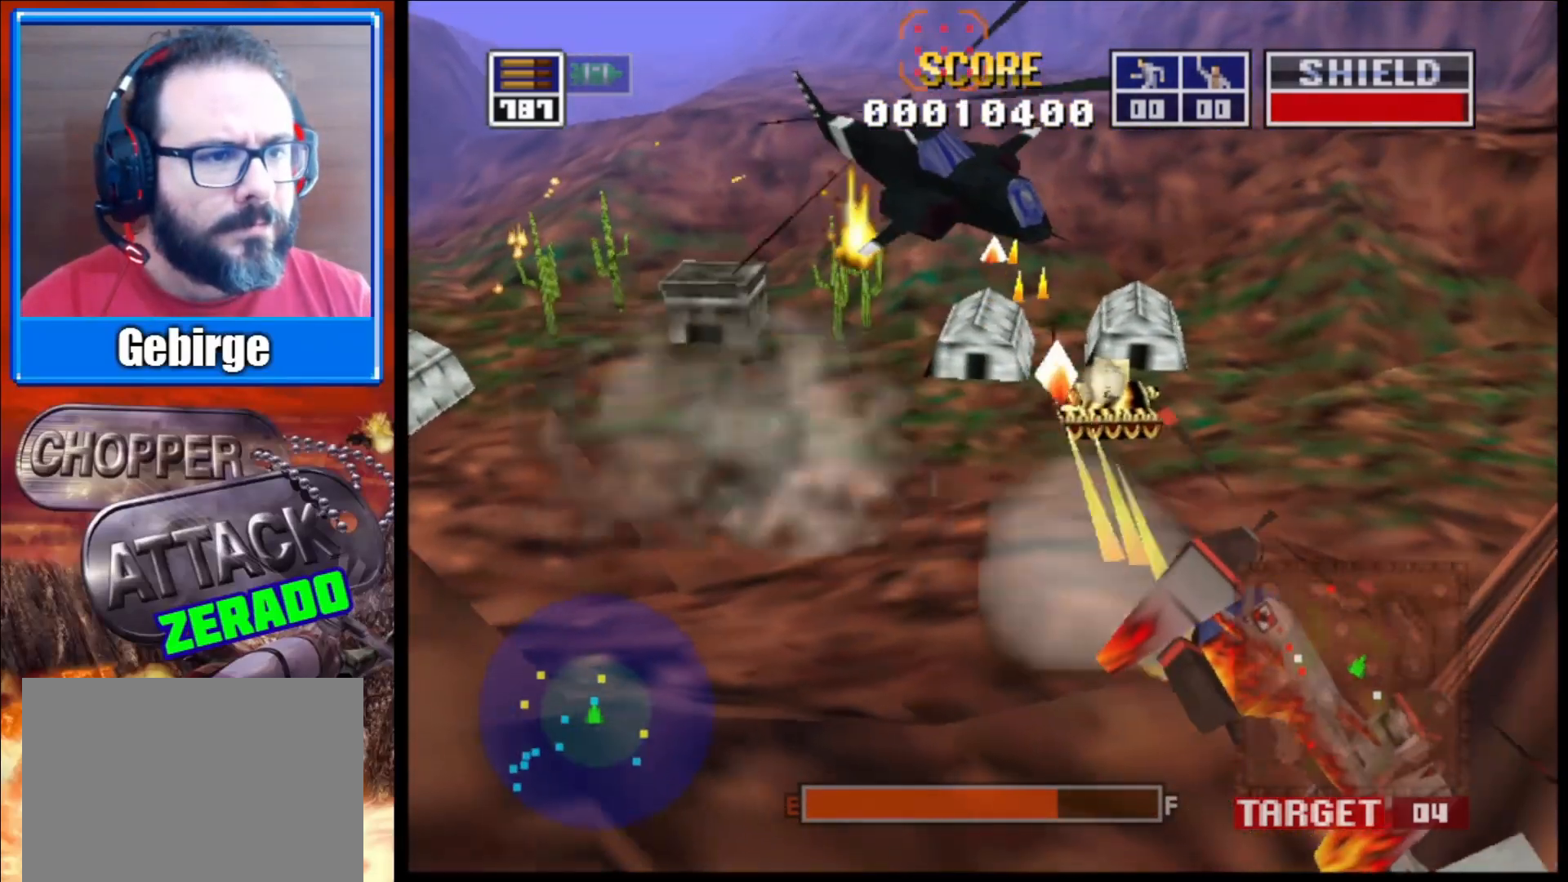
{"buttons": ["L2"], "left_stick": "down", "right_stick": "up-right", "events": [[83, "left_stick", "down-right"], [333, "left_stick", "center"], [417, "left_stick", "down"]]}
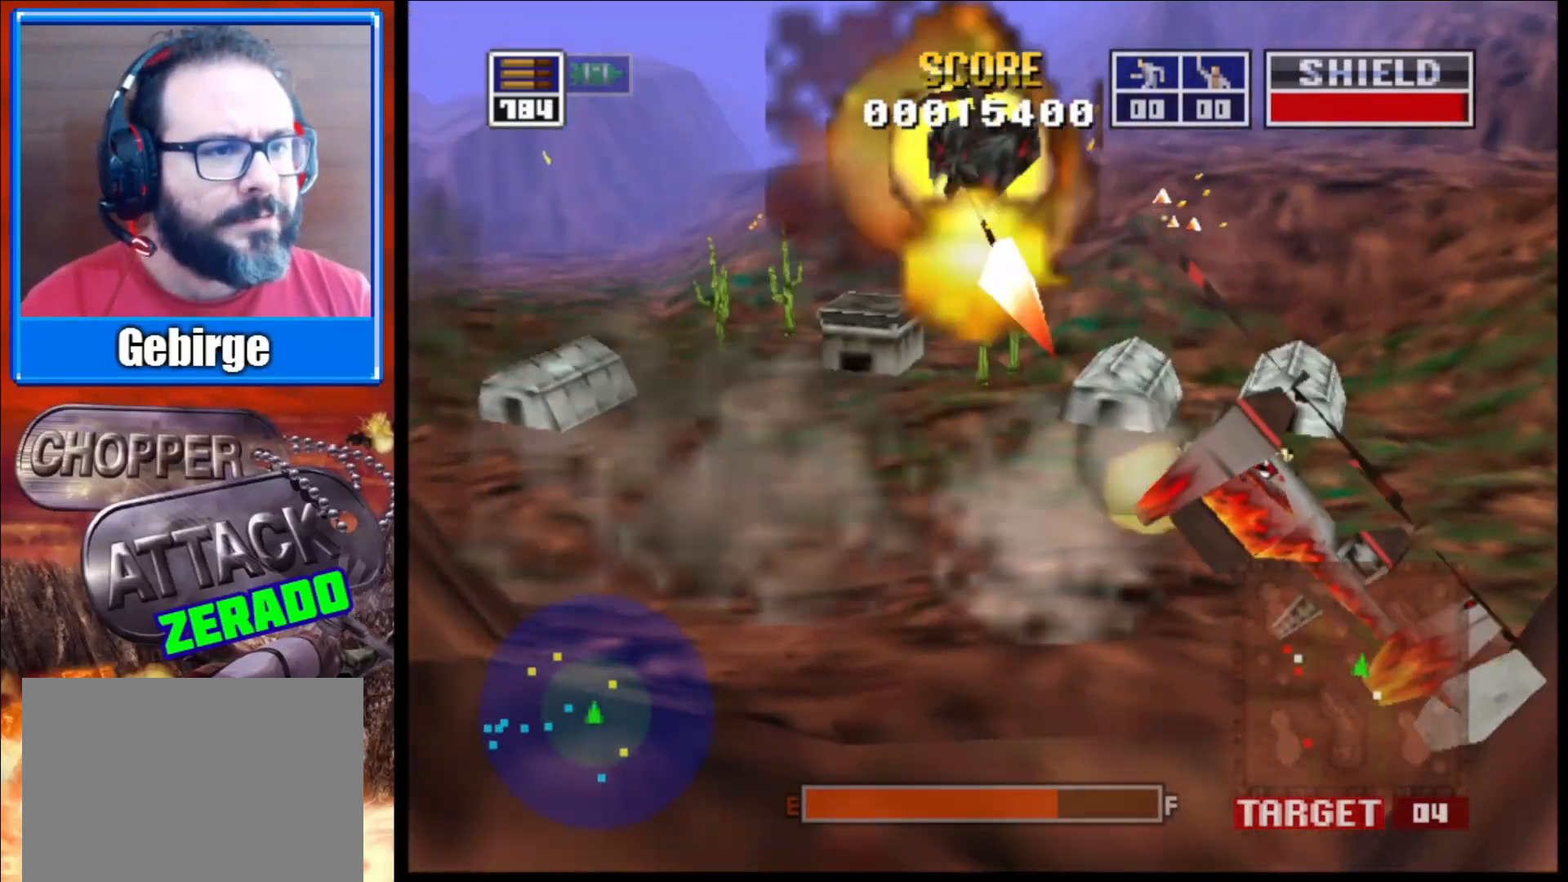
{"buttons": ["L2"], "left_stick": "up-right", "right_stick": "right", "events": [[300, "left_stick", "right"], [433, "left_stick", "up-right"], [467, "right_stick", "right"]]}
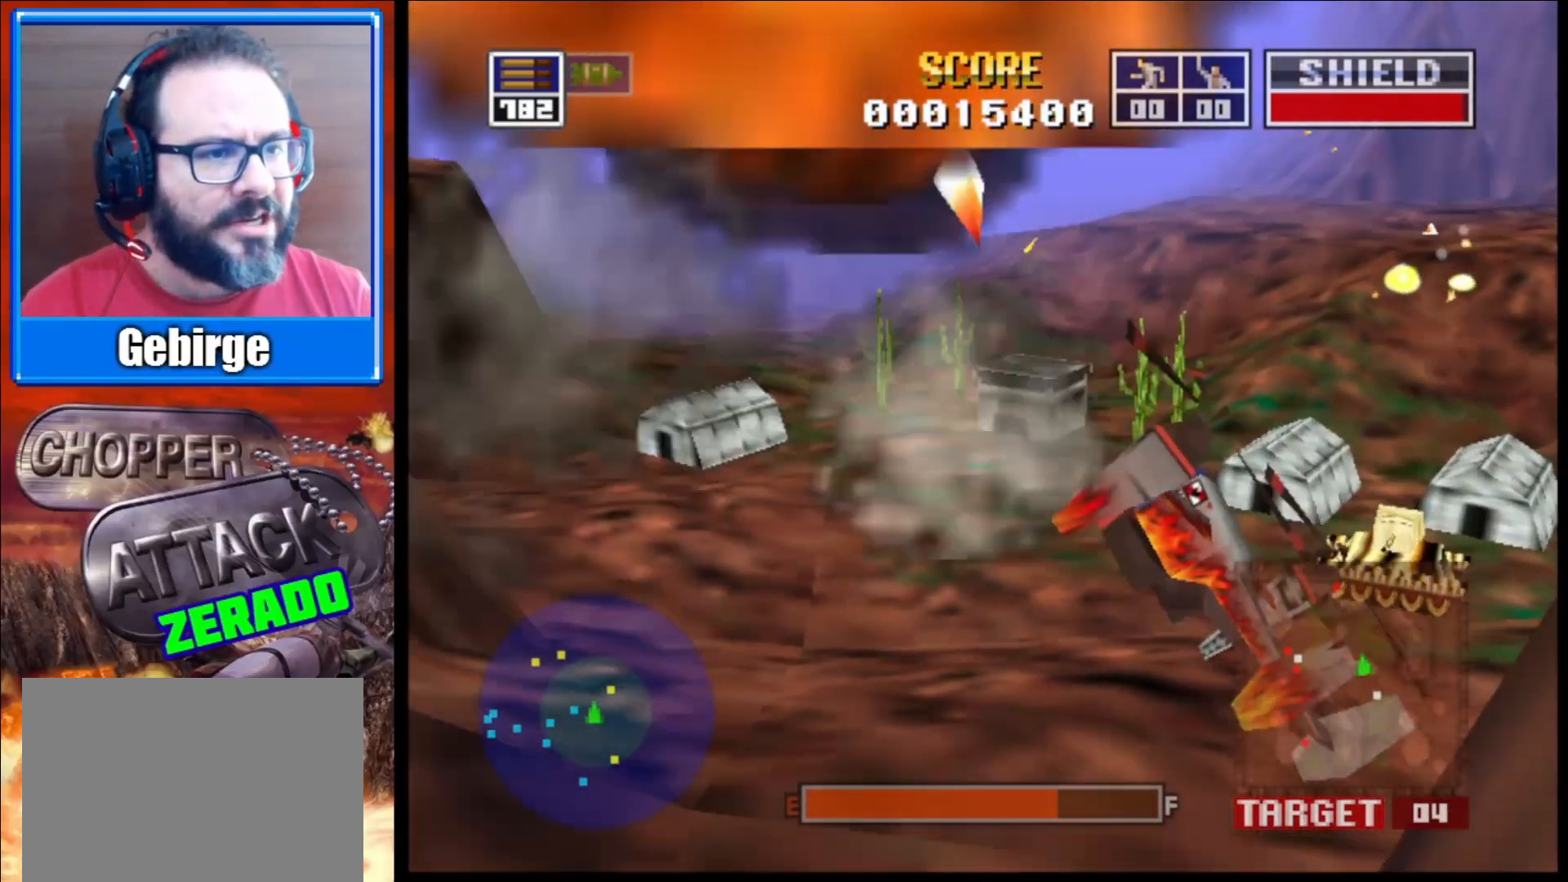
{"buttons": ["L2"], "left_stick": "up-left", "right_stick": "right", "events": [[267, "left_stick", "up"], [383, "left_stick", "up-left"]]}
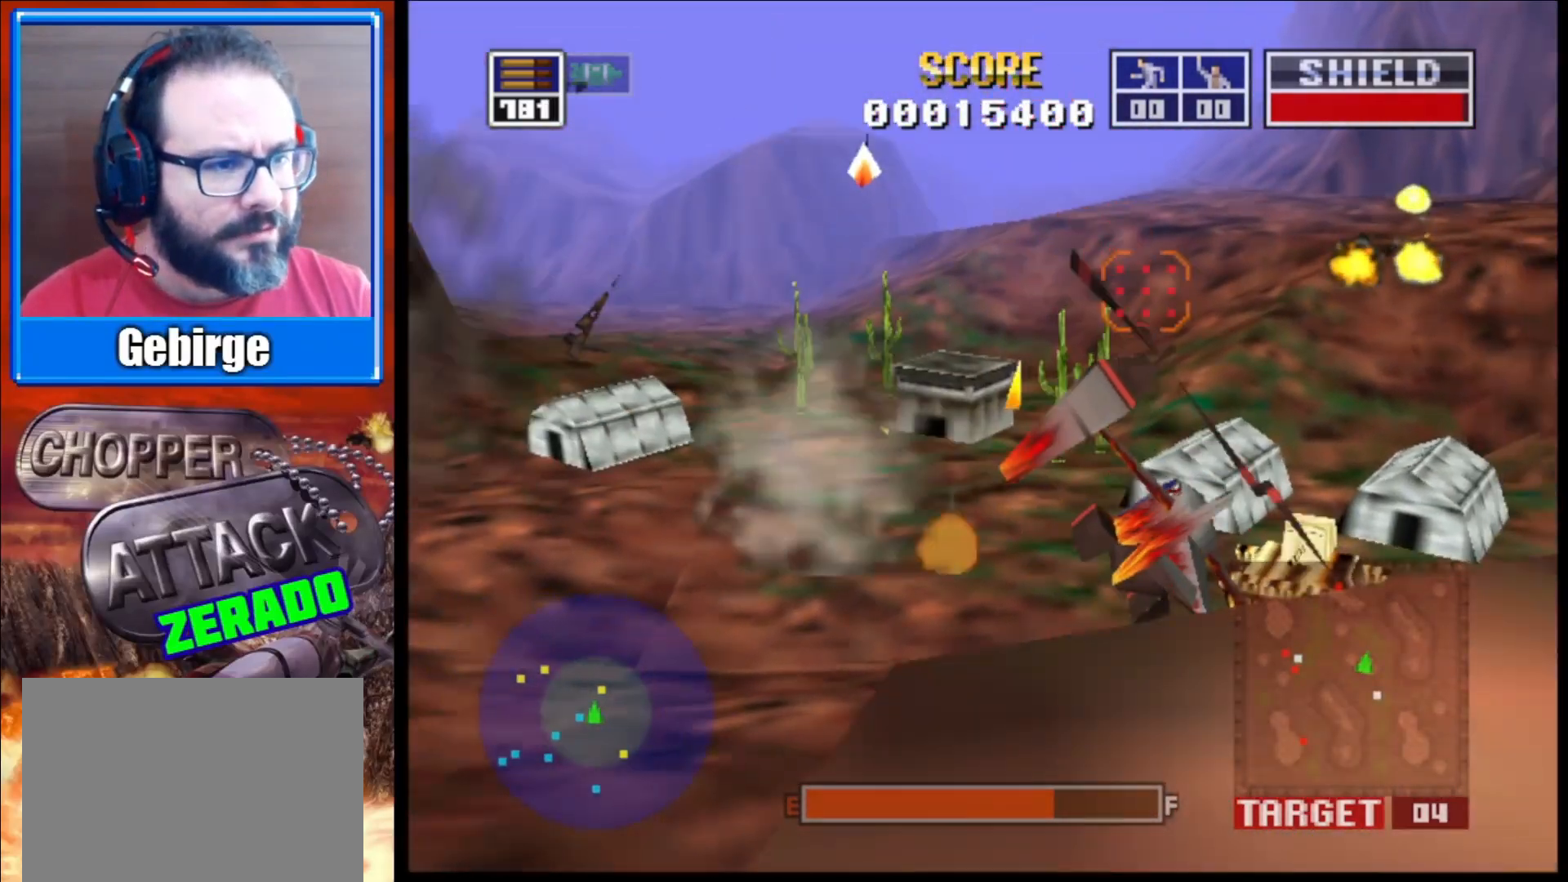
{"buttons": ["L2"], "left_stick": "up-left", "right_stick": "right", "events": [[17, "left_stick", "center"], [217, "left_stick", "up-left"]]}
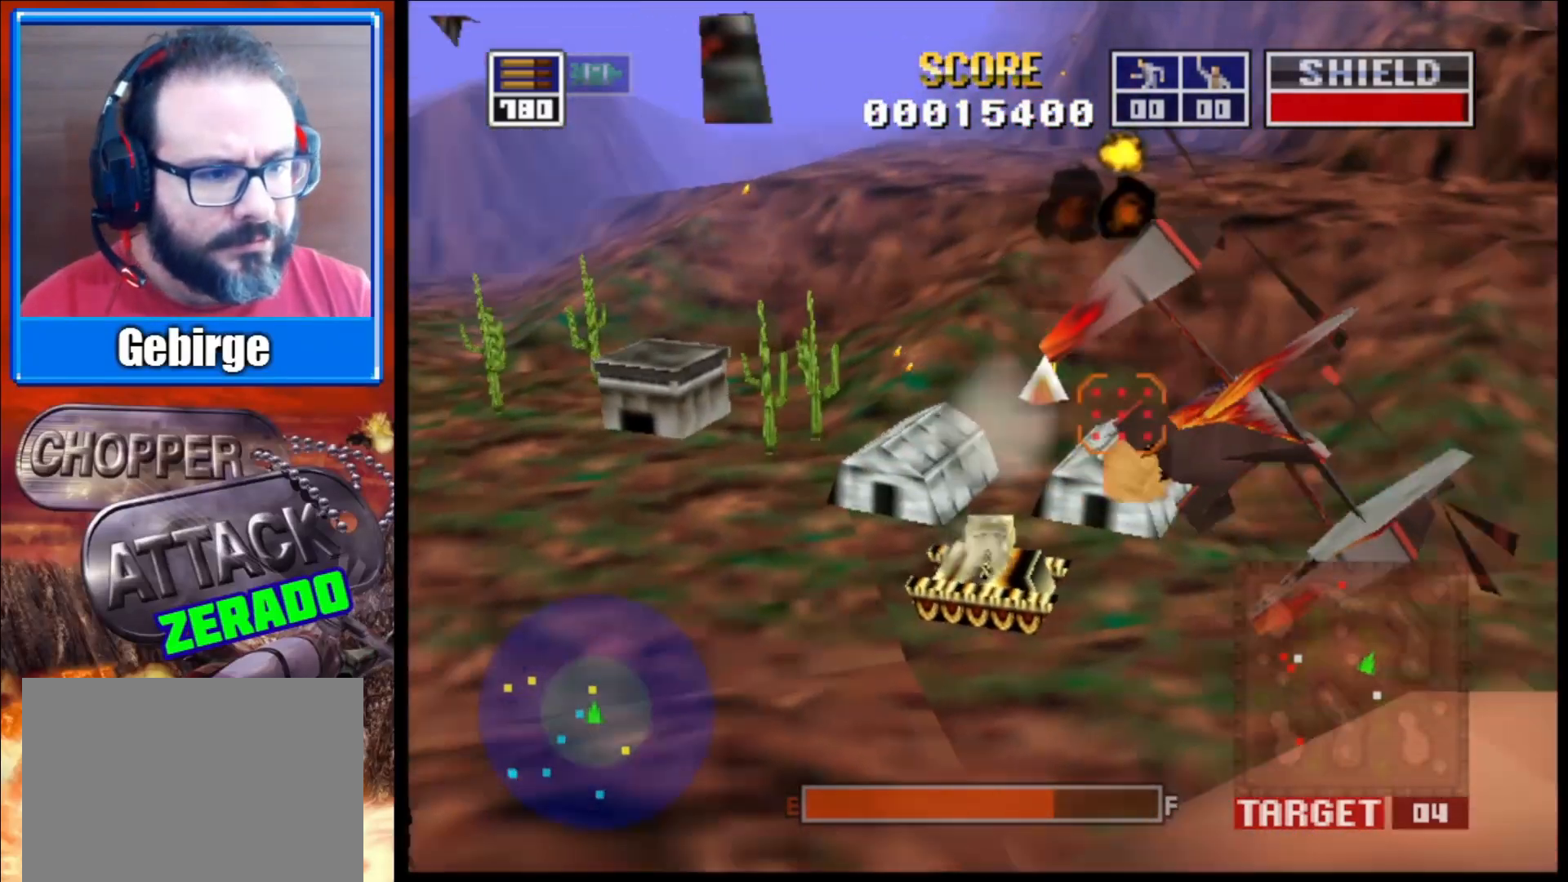
{"buttons": ["L2"], "left_stick": "up-left", "right_stick": "right", "events": [[283, "left_stick", "up"], [417, "left_stick", "up-left"]]}